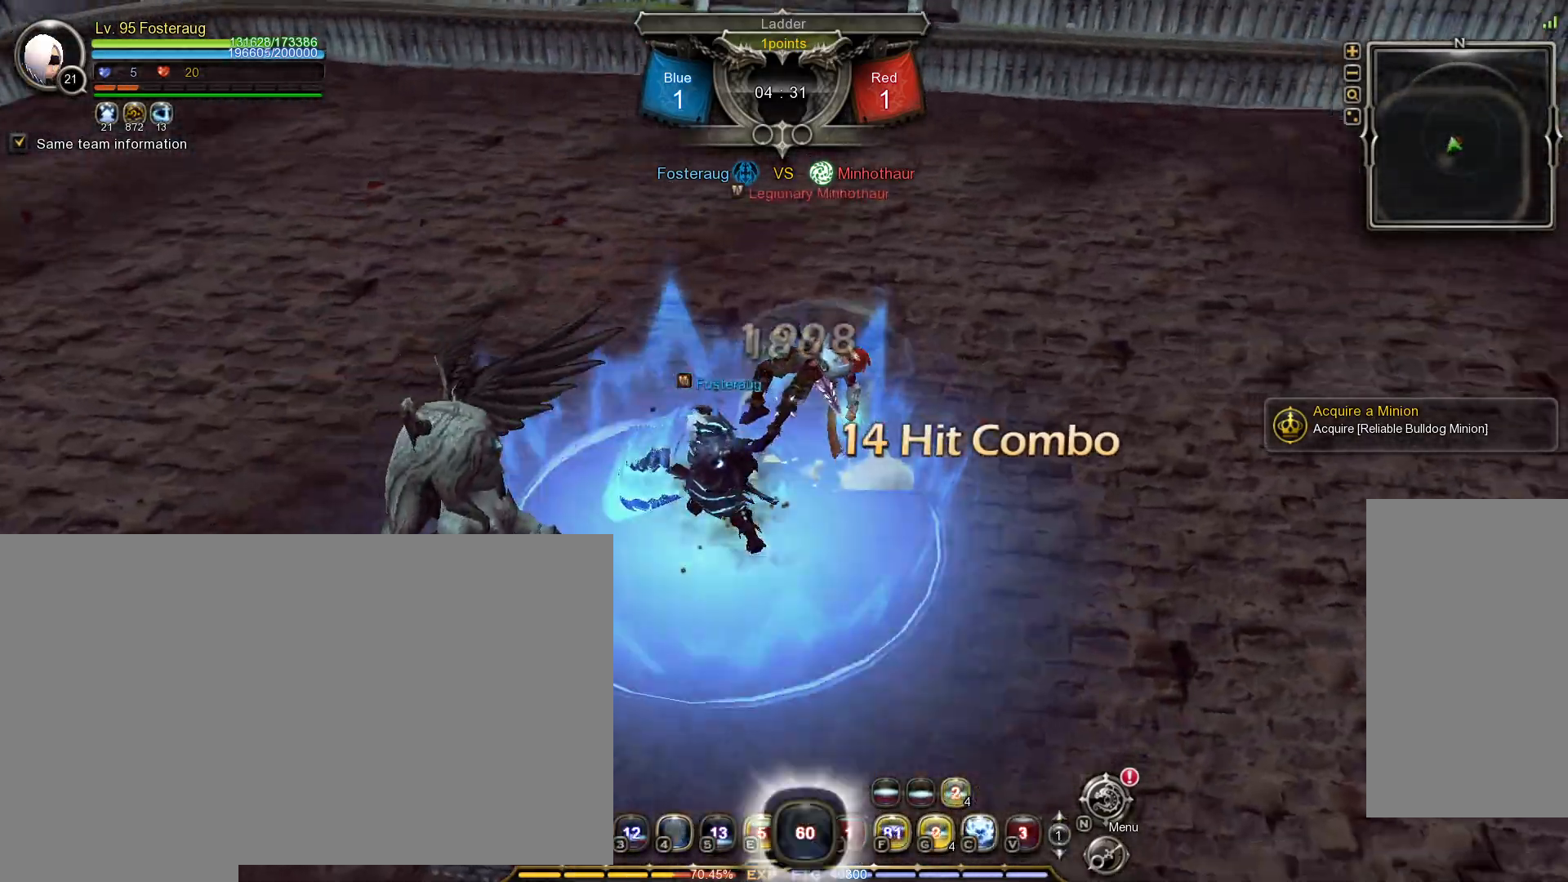
Gameplay with keyboard and mouse; each line is a JSON object with the keys and mouse buttons held at the frame after it. "events" lists presses ("down") and releases ("up") of ".", "/", "0", "1", "2", "3", "4", "5", "6", "7", "8", "9", "a", "alt_l", "alt_r", "b", "backslash", "backspace", "c", "caps_lock", "comma", "ctrl_l", "ctrl_r", "d", "down", "e", "equals", "escape", "f", "f1", "f10", "f11", "f12", "f2", "f3", "f4", "f5", "f6", "f7", "f8", "f9", "g", "h", "i", "j", "k", "l", "lbracket", "left", "m", "minus", "n", "o", "p", "q", "quote", "r", "rbracket", "return", "right", "s", "semicolon", "shift_l", "shift_r", "space", "super", "t", "tab", "tilde", "u", "up", "v", "w", "x", "y", "z", "mouse_left", "mouse_wheel", "mouse_right", "mouse_mb4" and "mouse_mb5" between this image and that frame as [ms after this image, input, new state], when the widget could be followed in between. "mouse_left", "mouse_wheel", "mouse_right", "mouse_mb4", "mouse_mb5" = the "left", "wheel", "right", "mb4", "mb5" buttons of the "mouse" list. No other keys are recorded. "wheel" means that the mouse wheel is clicked or scrolled. Mouse movement is not recorded.
{"keys": ["s", "shift_l"], "mouse": ["right"], "events": [[33, "r", "up"], [133, "r", "down"], [217, "r", "up"], [217, "tilde", "down"], [300, "tilde", "up"], [433, "mouse_right", "down"], [450, "s", "down"], [467, "shift_l", "down"]]}
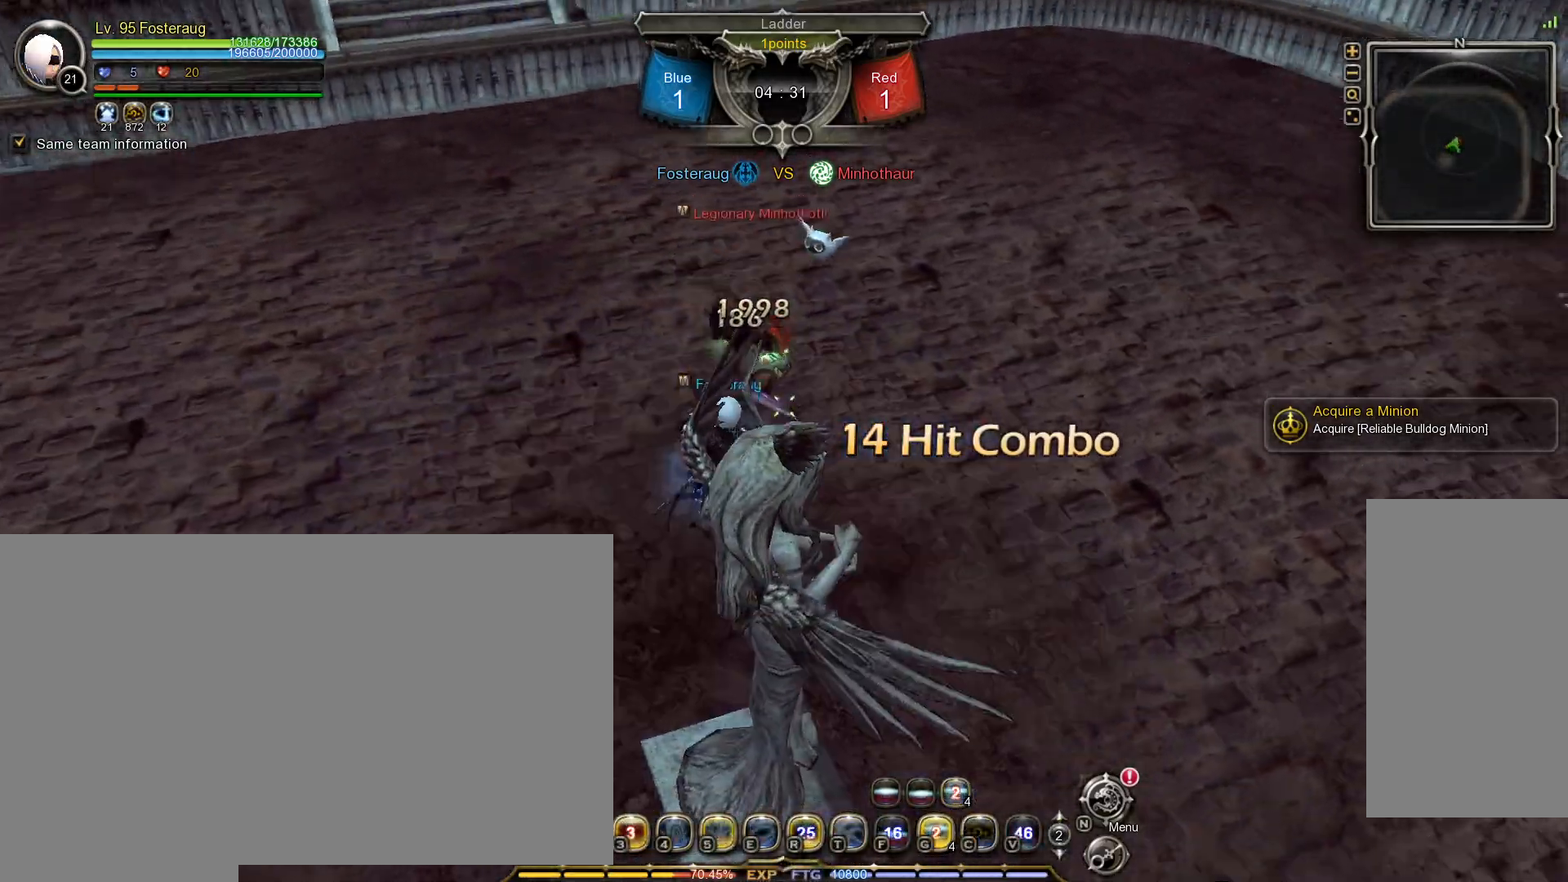
{"keys": [], "mouse": [], "events": [[17, "mouse_right", "up"], [67, "mouse_right", "down"], [150, "mouse_right", "up"], [200, "mouse_right", "down"], [250, "mouse_right", "up"], [300, "s", "up"], [317, "shift_l", "up"], [317, "space", "down"], [467, "space", "up"]]}
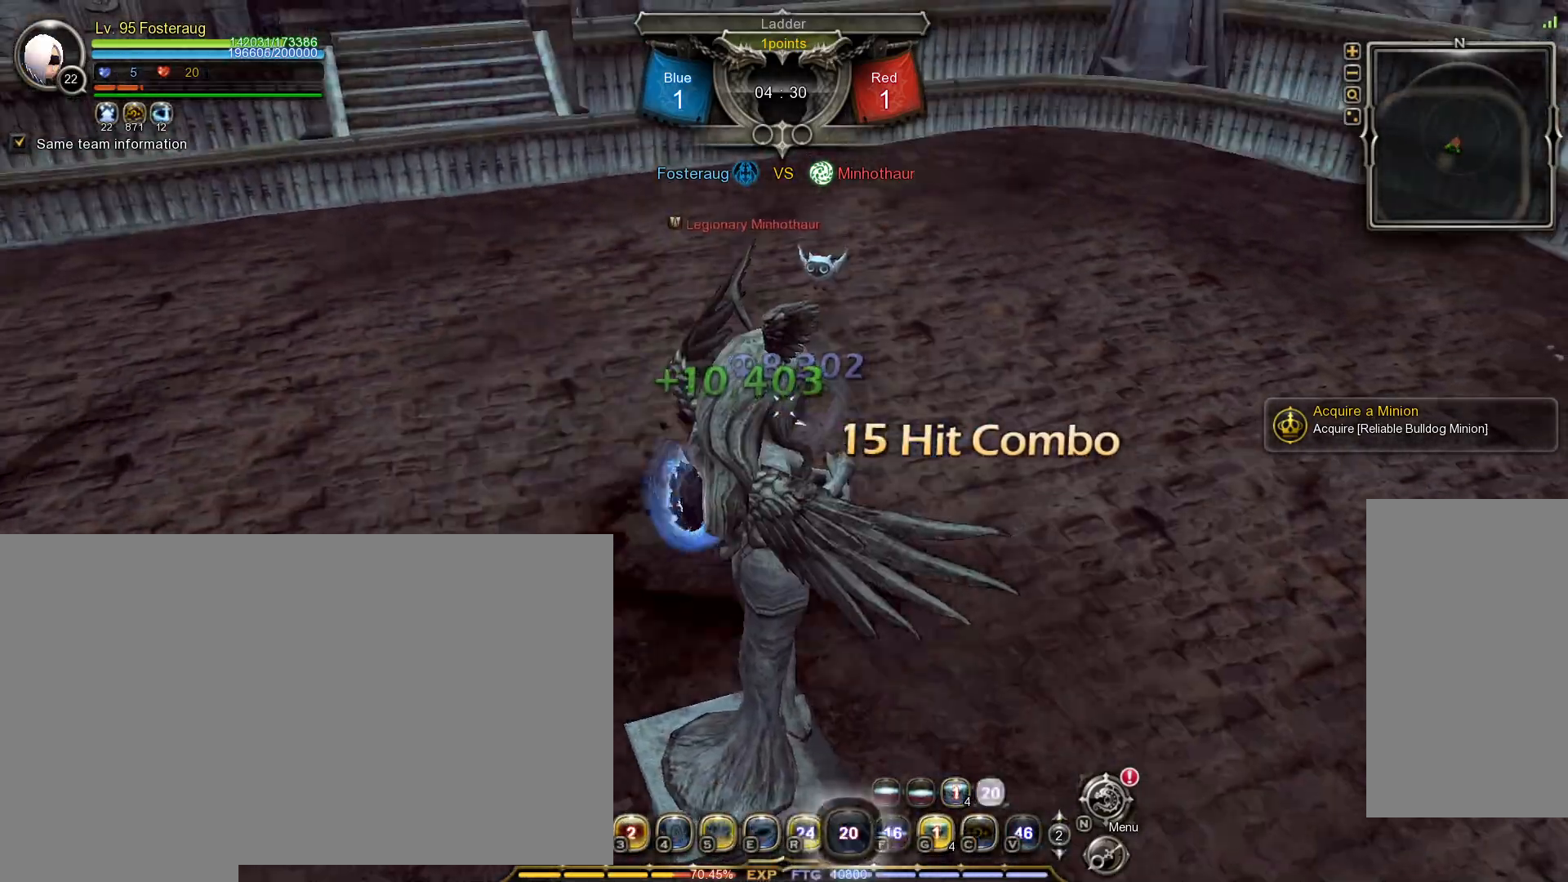
{"keys": [], "mouse": ["left"], "events": [[33, "space", "down"], [117, "space", "up"], [167, "mouse_left", "down"], [167, "space", "down"], [267, "space", "up"]]}
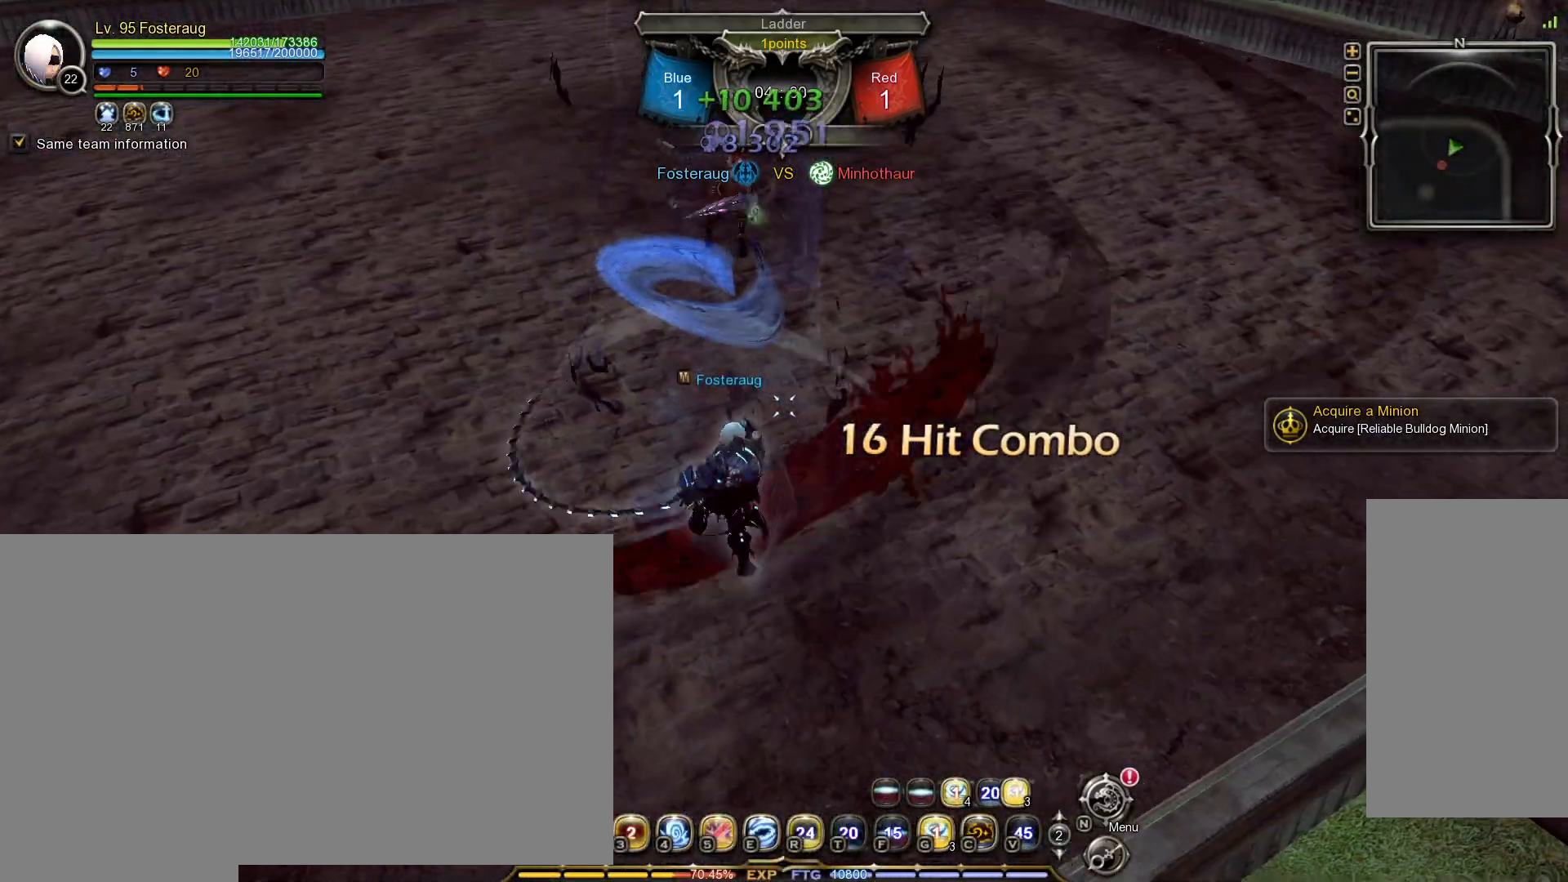
{"keys": [], "mouse": [], "events": [[233, "mouse_left", "up"], [267, "1", "down"], [350, "1", "up"], [400, "1", "down"], [483, "1", "up"]]}
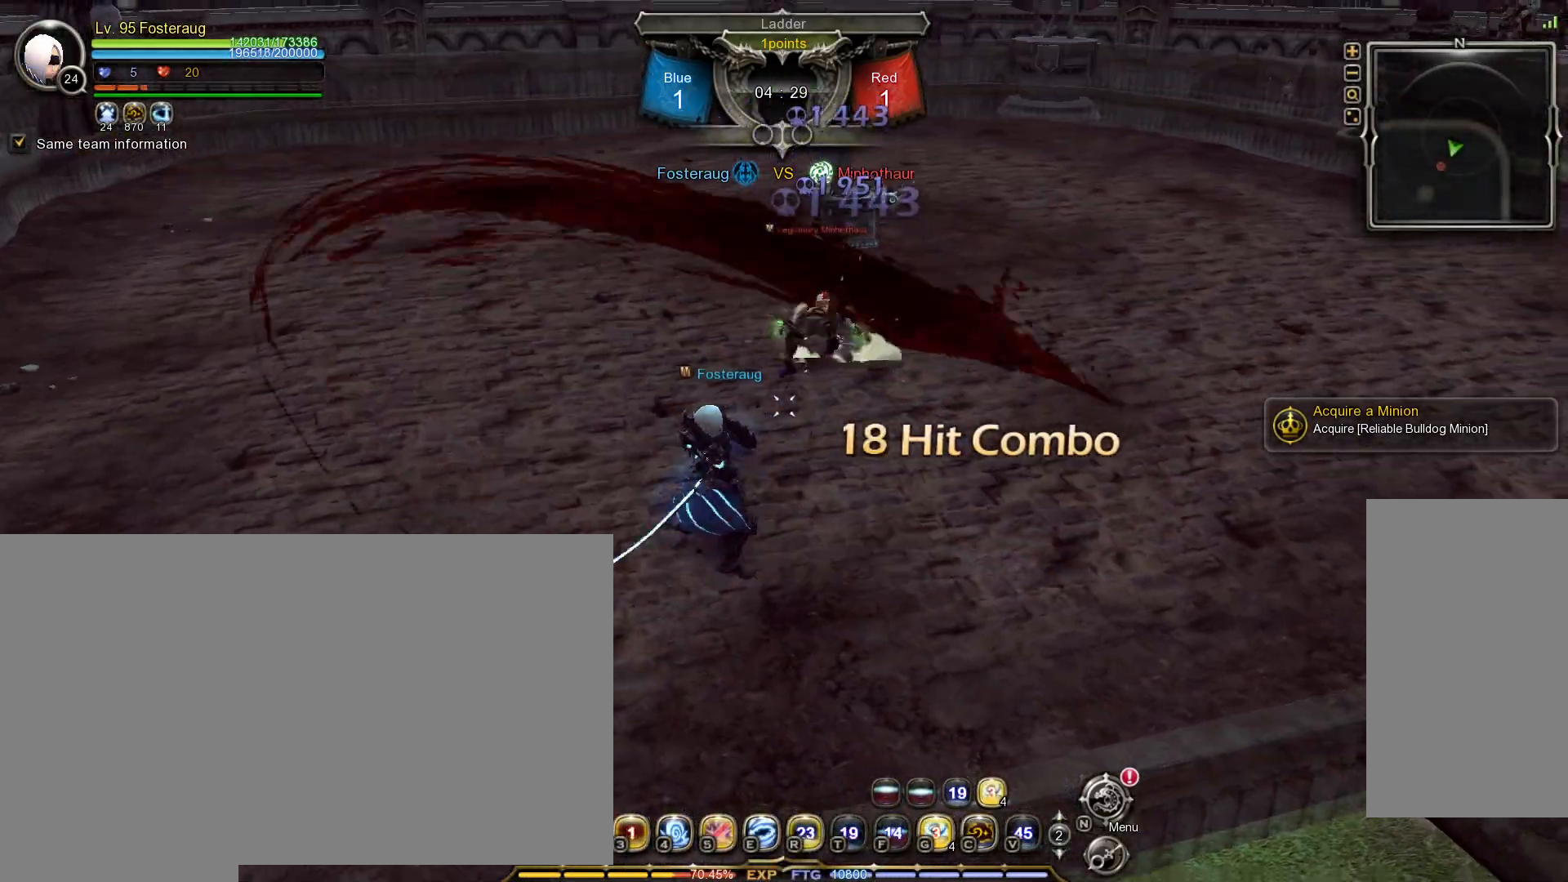
{"keys": ["1"], "mouse": [], "events": [[50, "1", "down"], [133, "1", "up"], [183, "1", "down"], [267, "1", "up"], [317, "1", "down"], [400, "1", "up"], [450, "1", "down"]]}
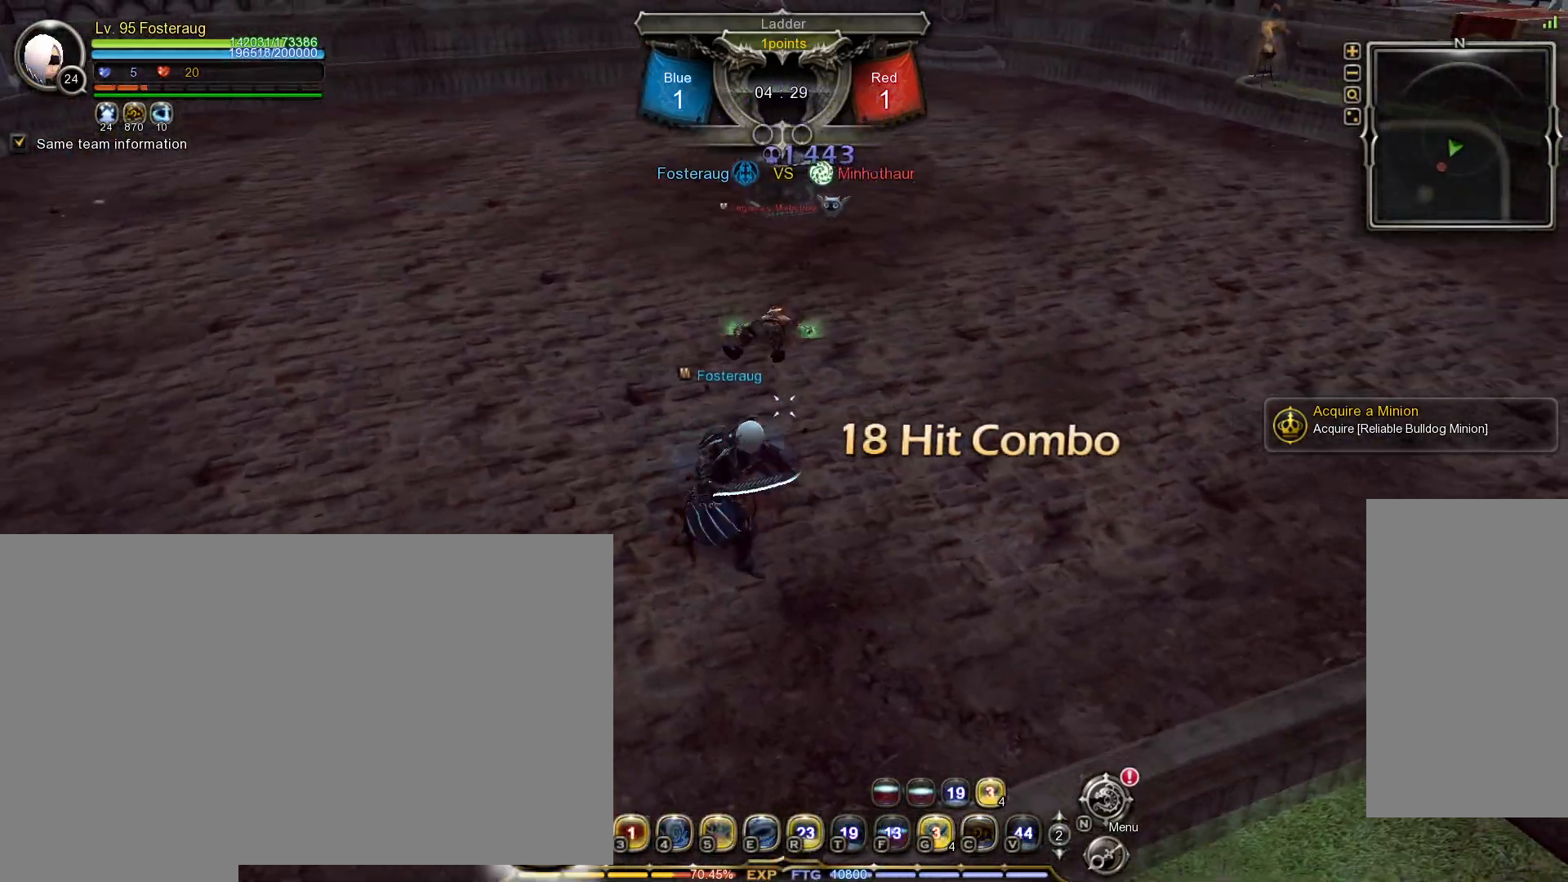
{"keys": [], "mouse": [], "events": [[33, "1", "up"], [100, "1", "down"], [167, "1", "up"], [333, "tilde", "down"], [400, "tilde", "up"]]}
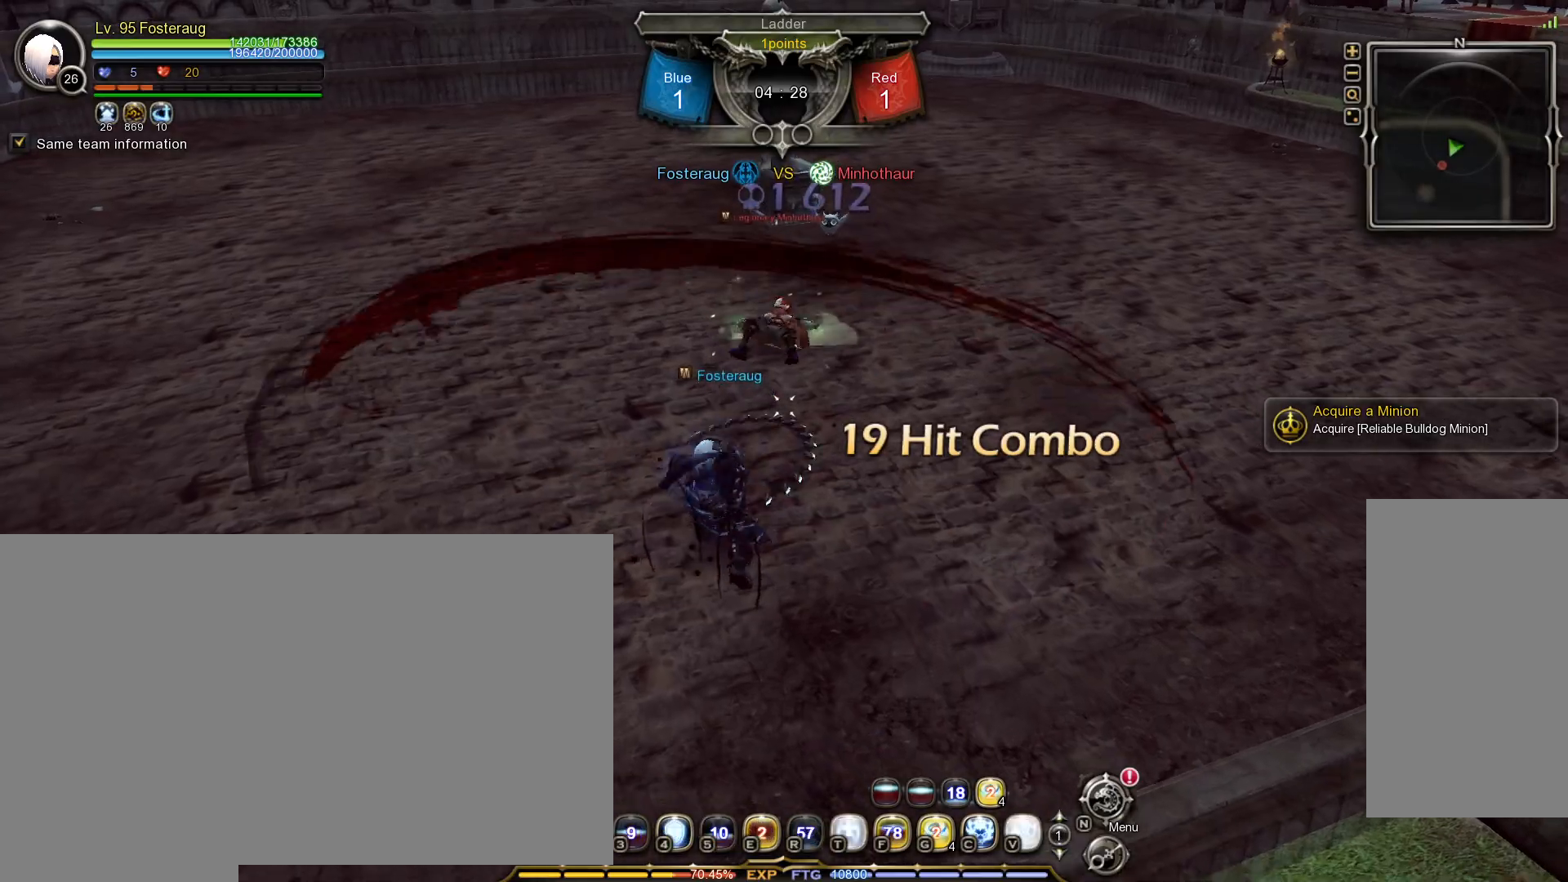
{"keys": ["c"], "mouse": [], "events": [[133, "mouse_left", "down"], [467, "c", "down"], [467, "mouse_left", "up"]]}
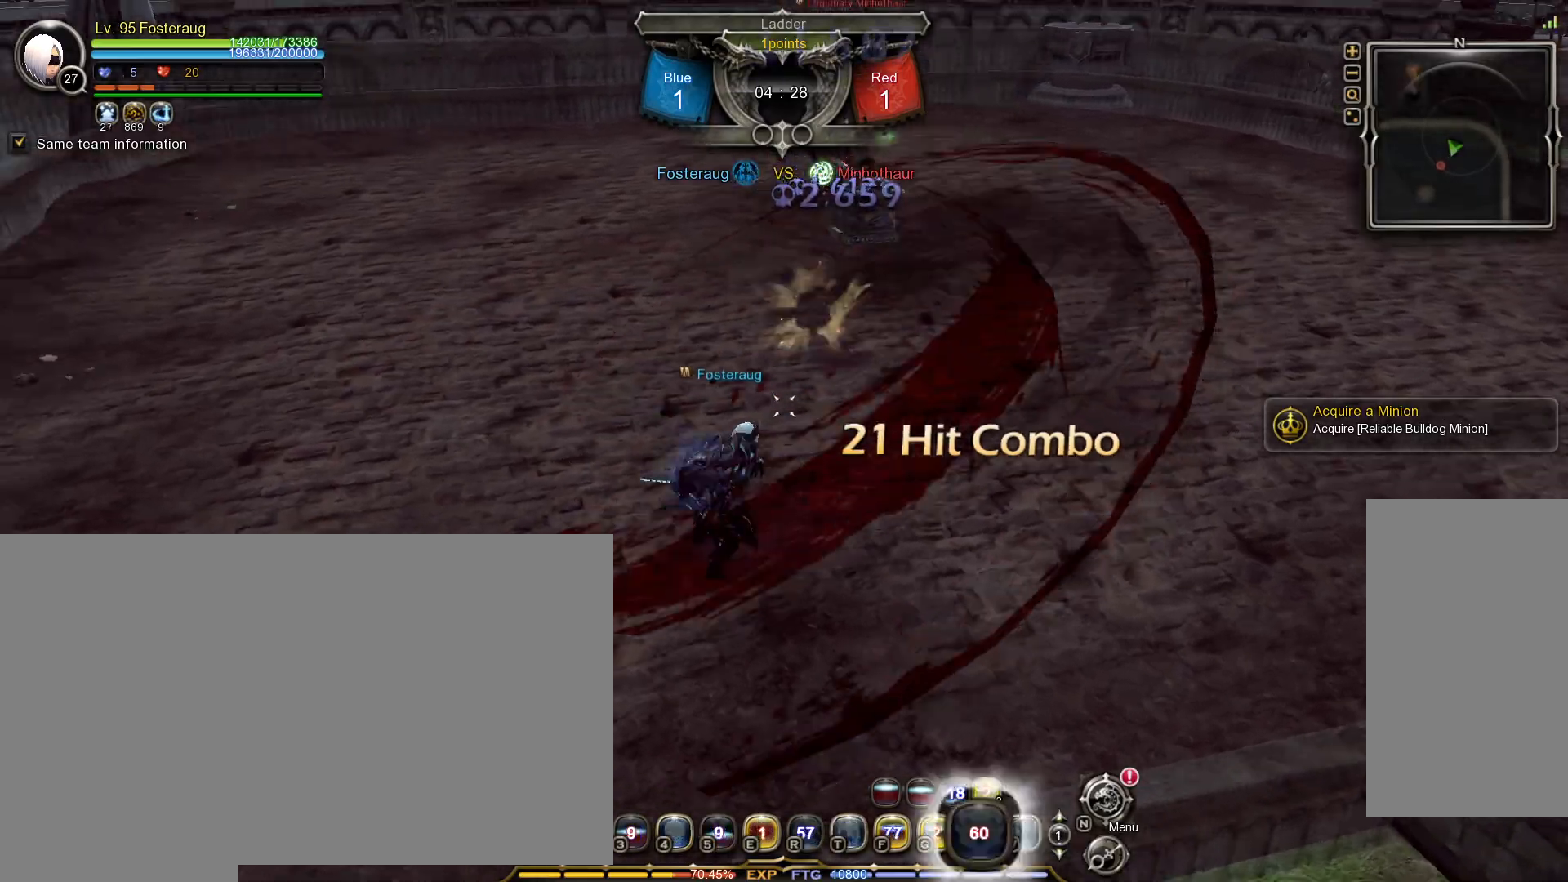
{"keys": [], "mouse": ["left"], "events": [[33, "mouse_left", "down"], [83, "c", "up"], [83, "tilde", "down"], [117, "mouse_left", "up"], [167, "mouse_left", "down"], [200, "tilde", "up"], [250, "mouse_left", "up"], [300, "mouse_left", "down"], [383, "mouse_left", "up"], [417, "mouse_left", "down"]]}
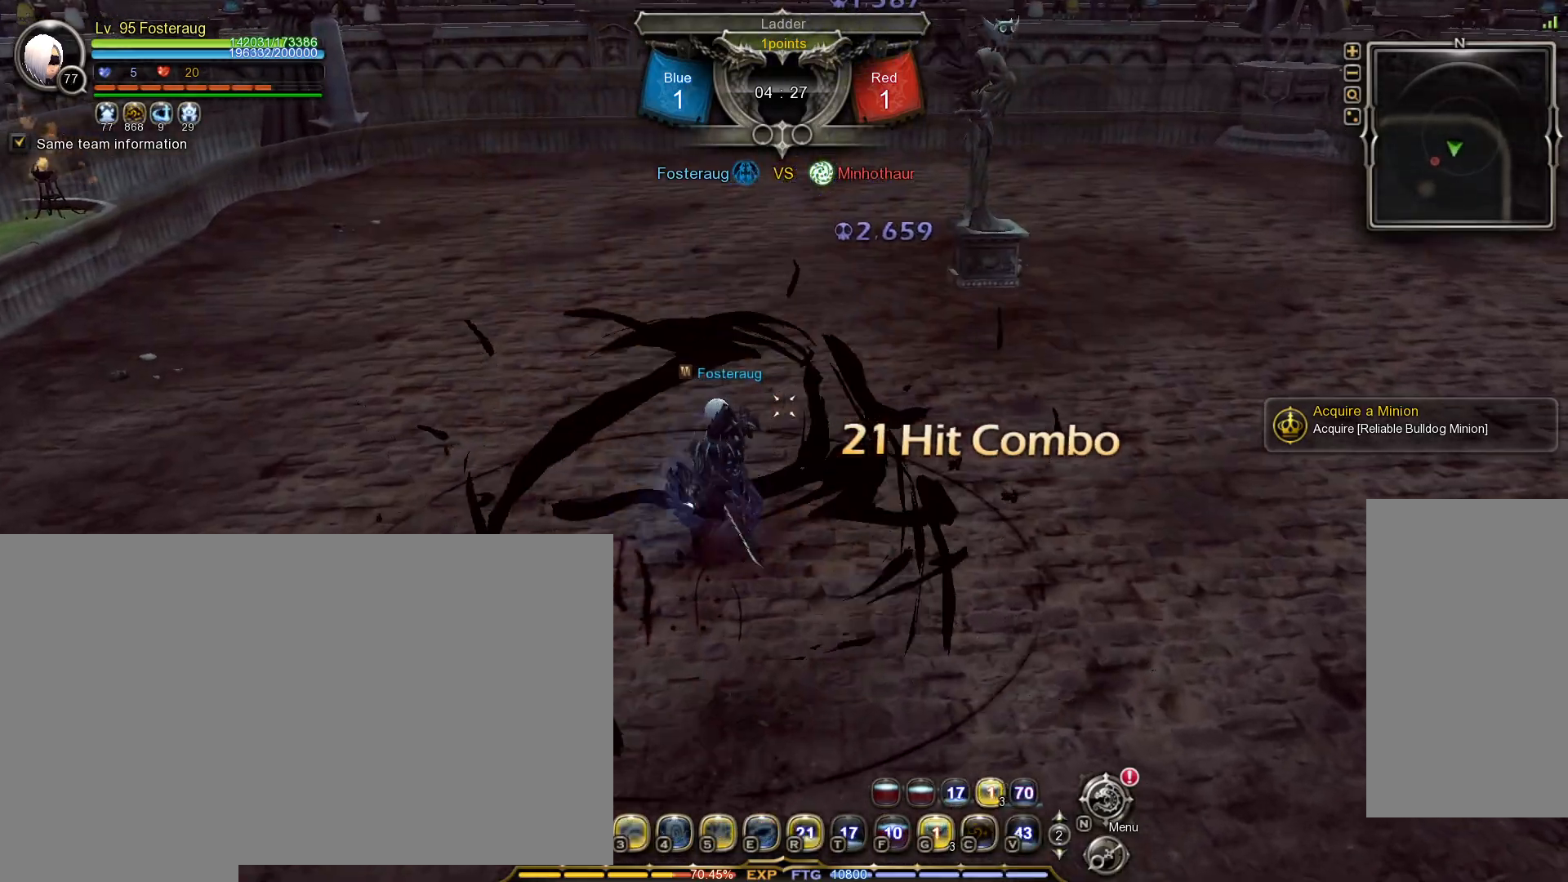
{"keys": ["shift_l", "w"], "mouse": [], "events": [[33, "mouse_left", "up"], [283, "w", "down"], [350, "shift_l", "down"]]}
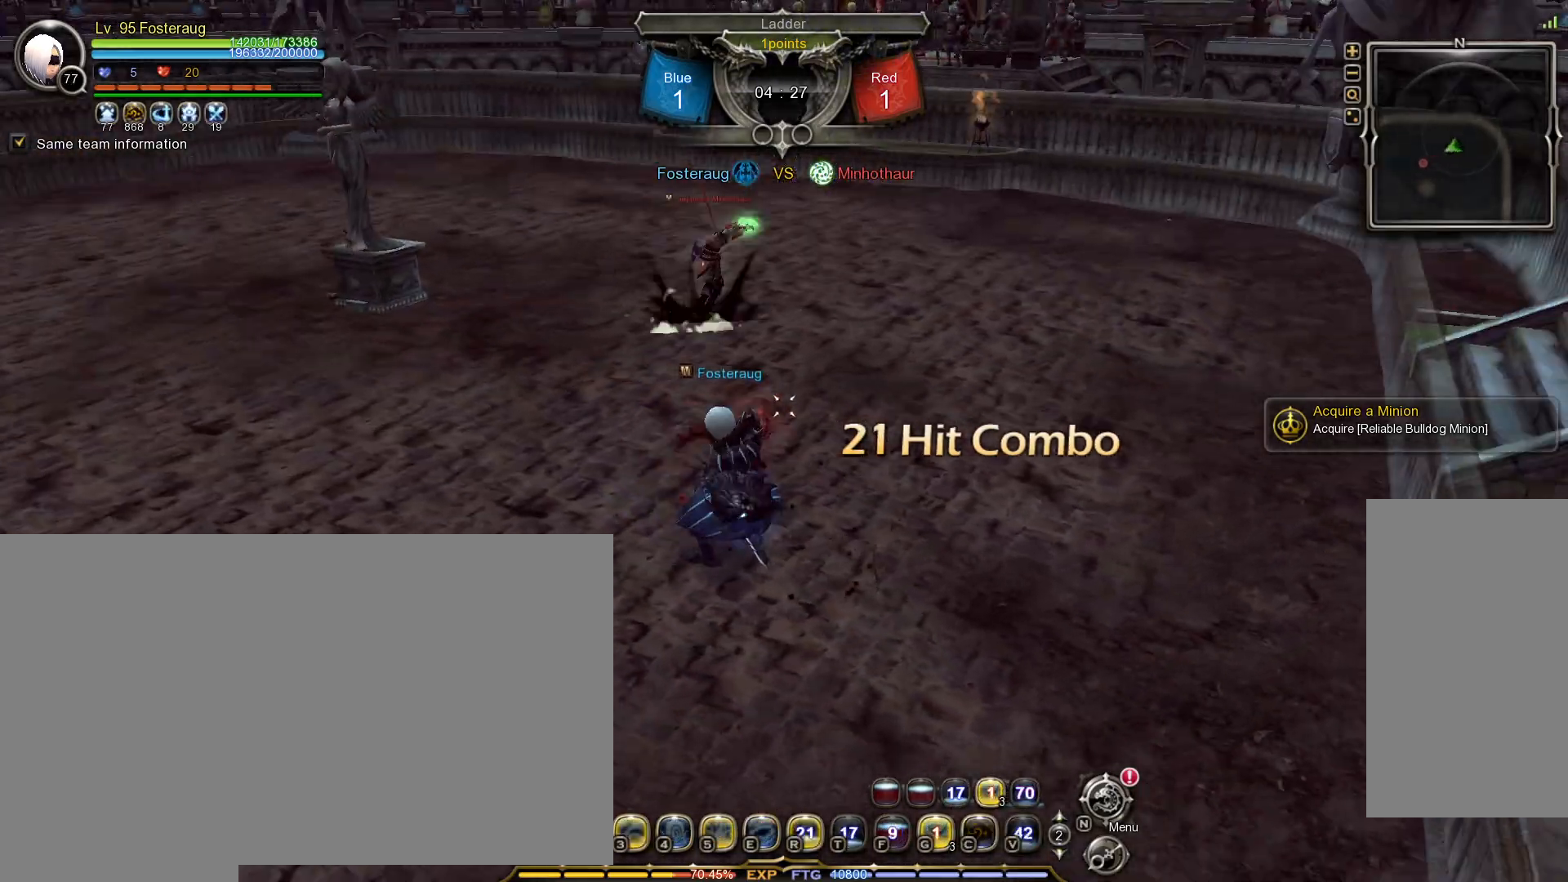
{"keys": ["shift_l", "w"], "mouse": [], "events": []}
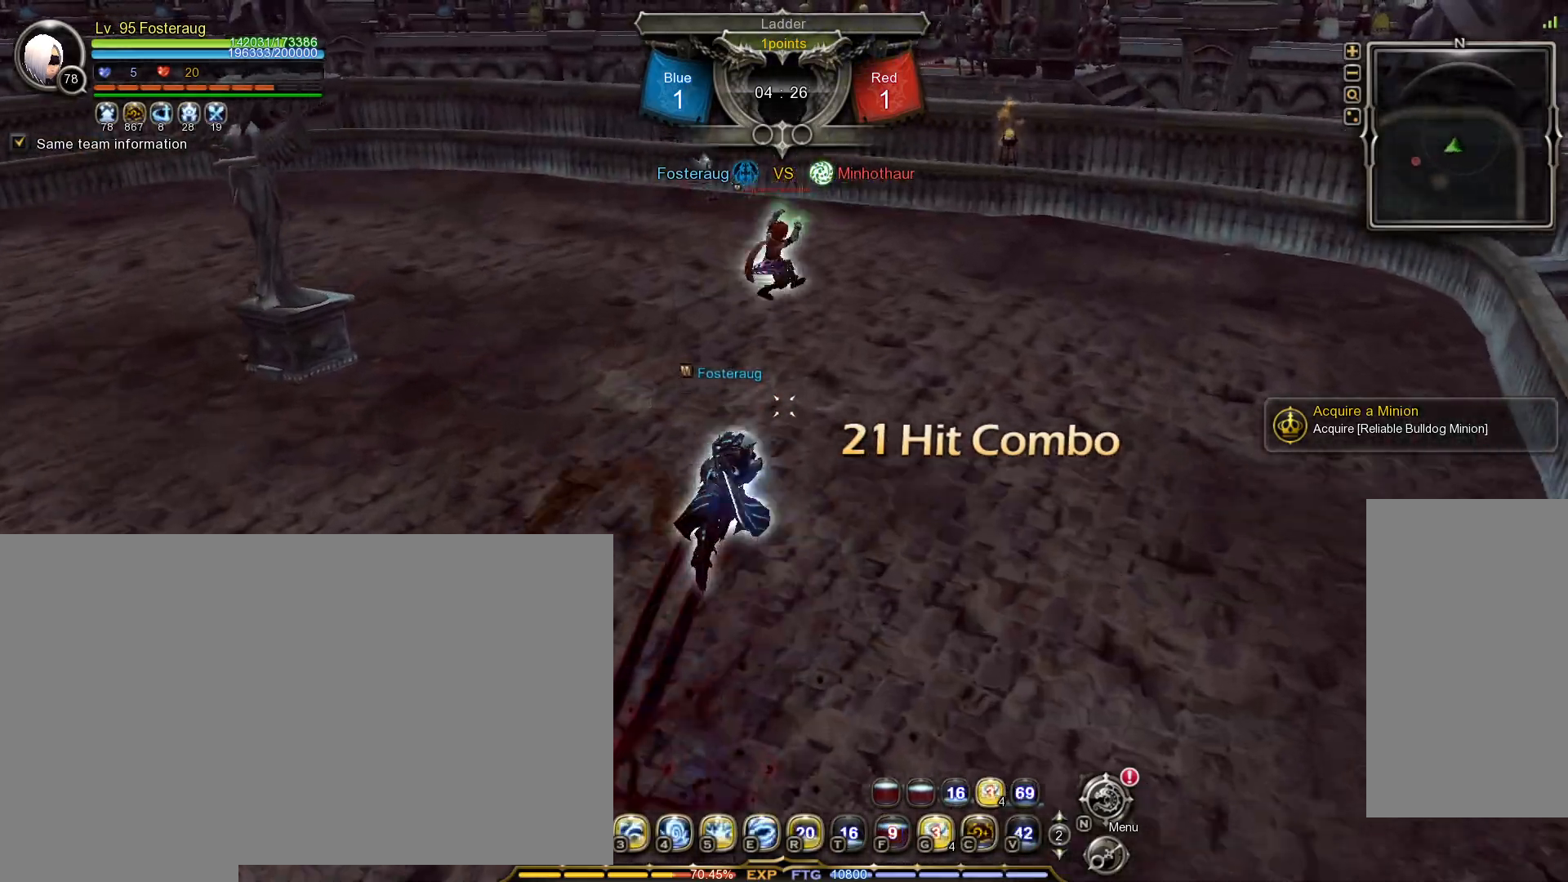
{"keys": [], "mouse": ["left"], "events": [[267, "mouse_left", "down"], [350, "shift_l", "up"], [367, "w", "up"]]}
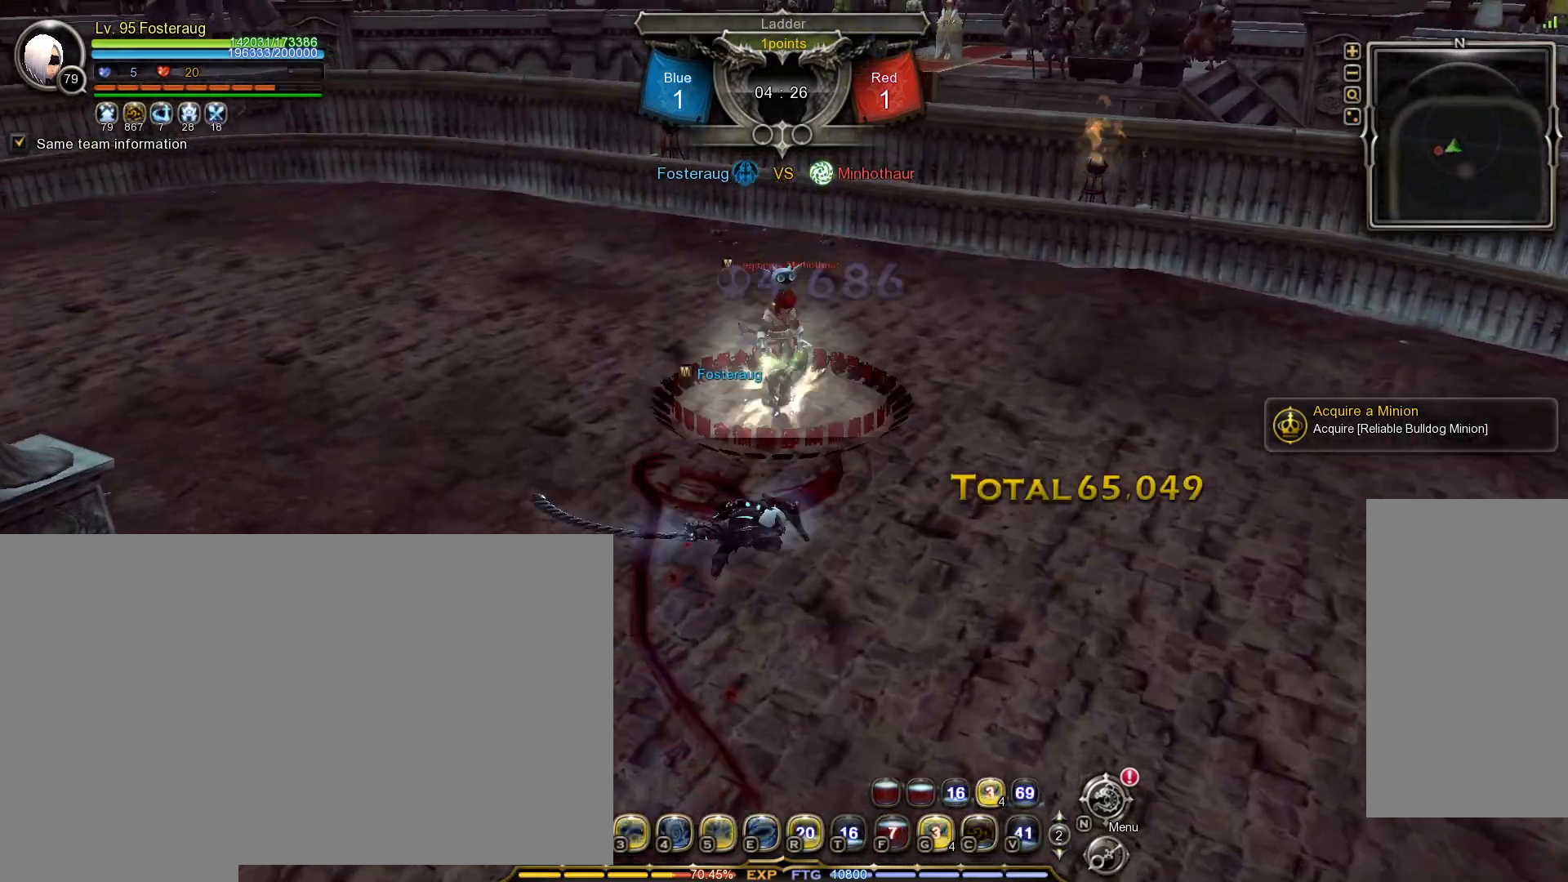
{"keys": [], "mouse": ["left"], "events": []}
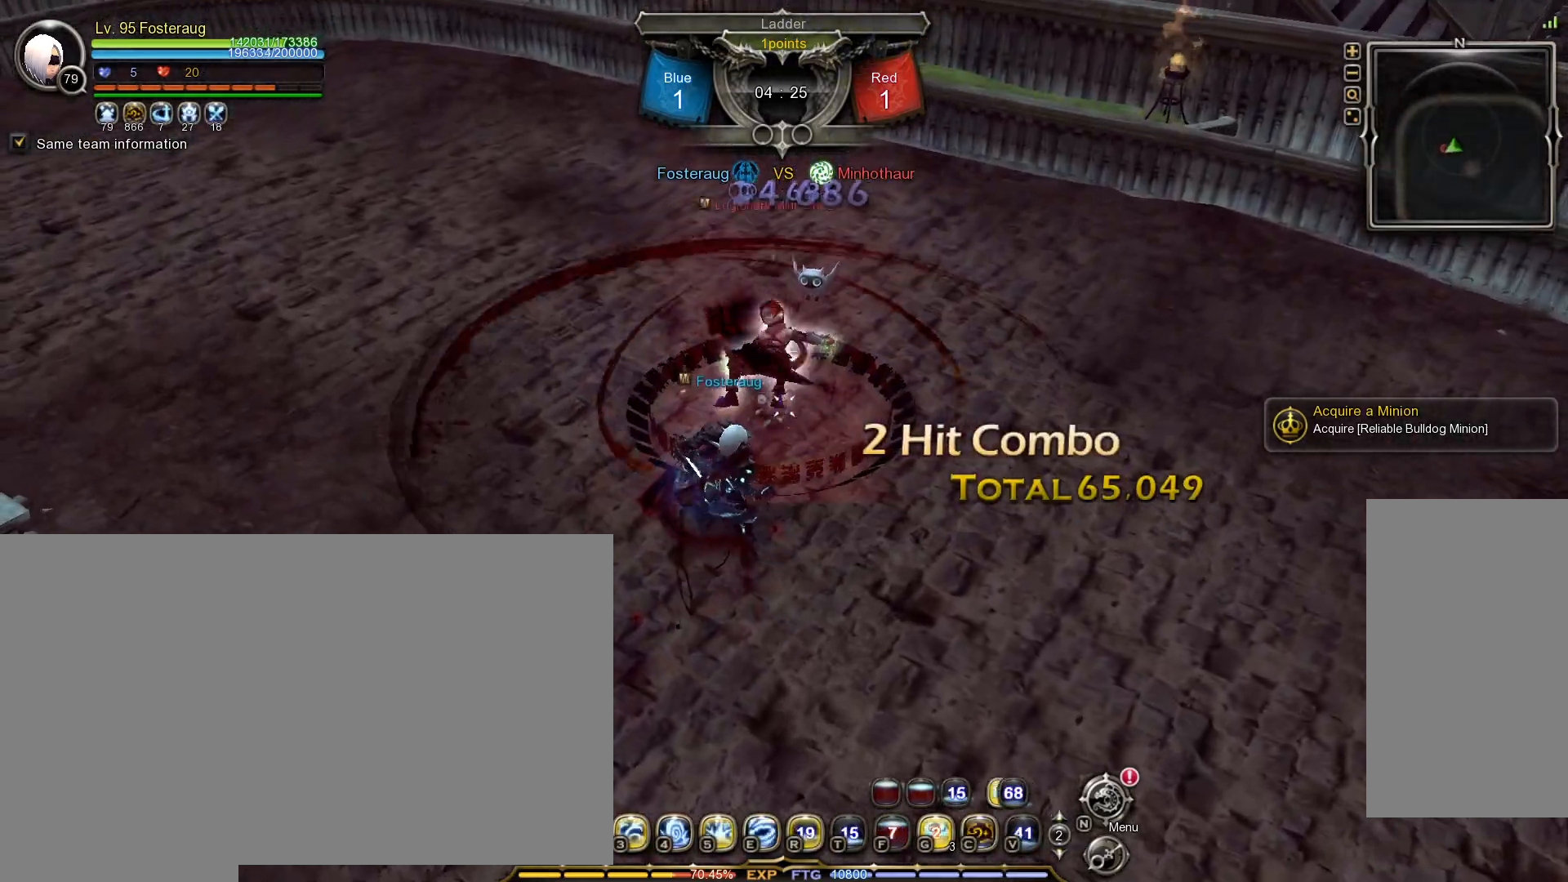
{"keys": [], "mouse": [], "events": [[167, "3", "down"], [233, "3", "up"], [283, "3", "down"], [367, "3", "up"], [433, "3", "down"], [467, "mouse_left", "up"], [500, "3", "up"]]}
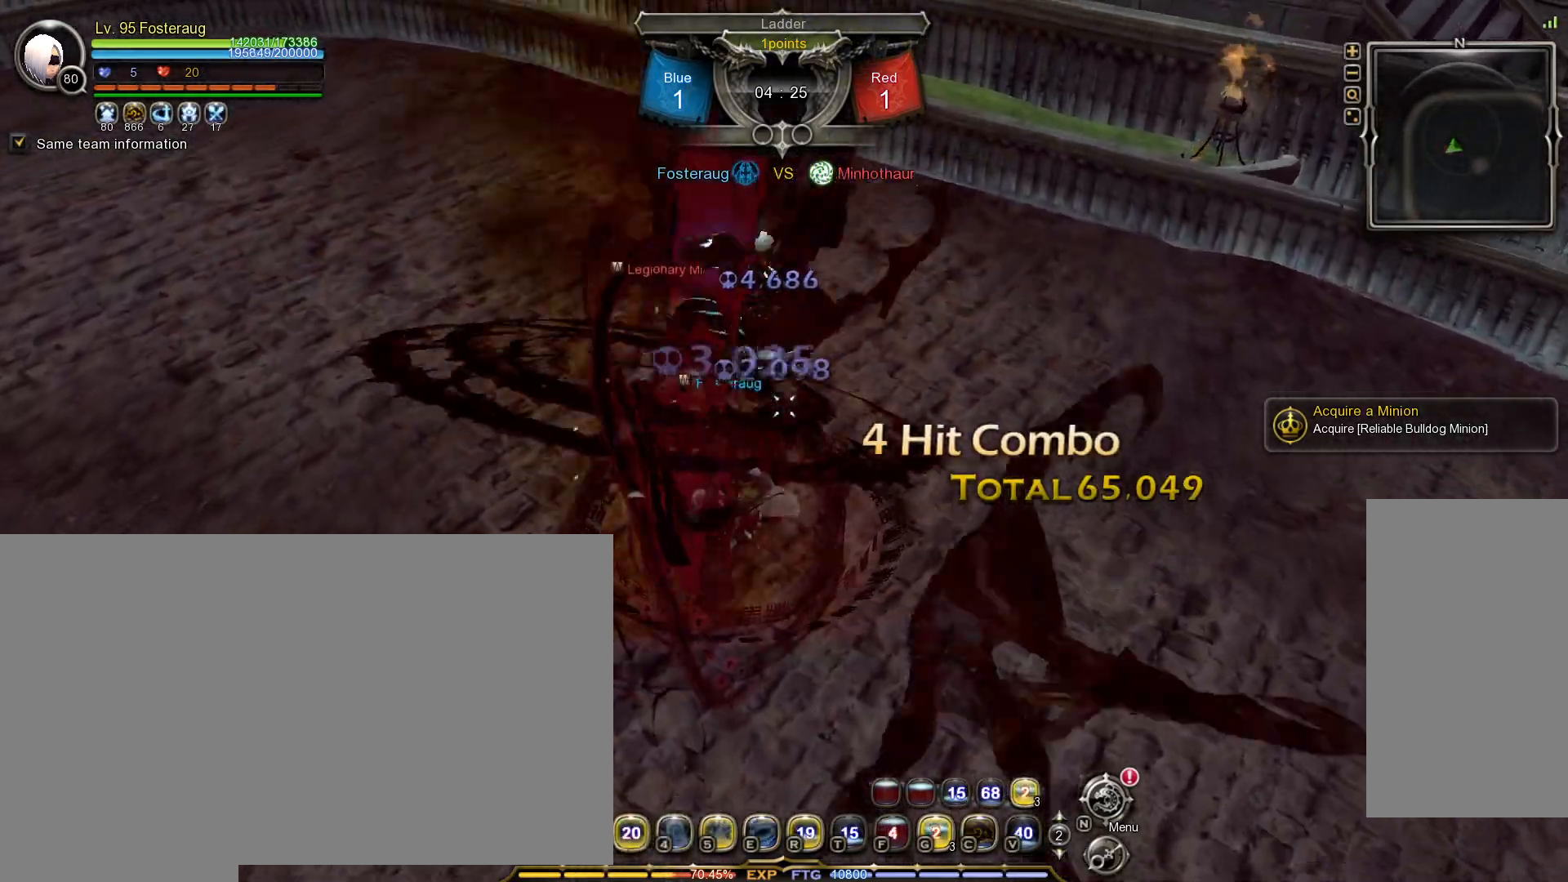
{"keys": [], "mouse": [], "events": []}
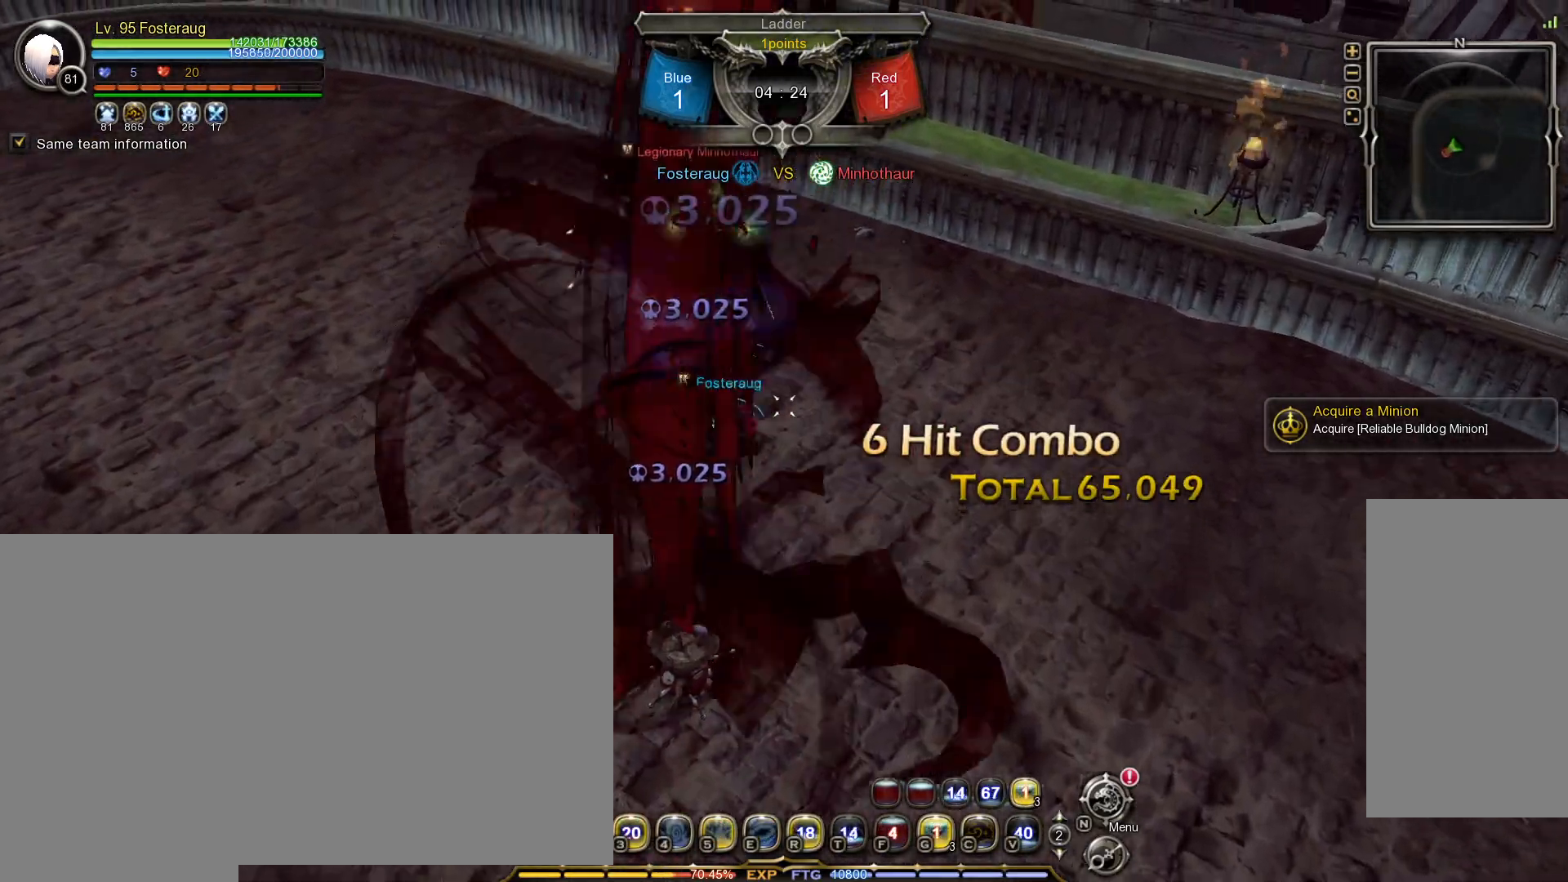
{"keys": [], "mouse": [], "events": []}
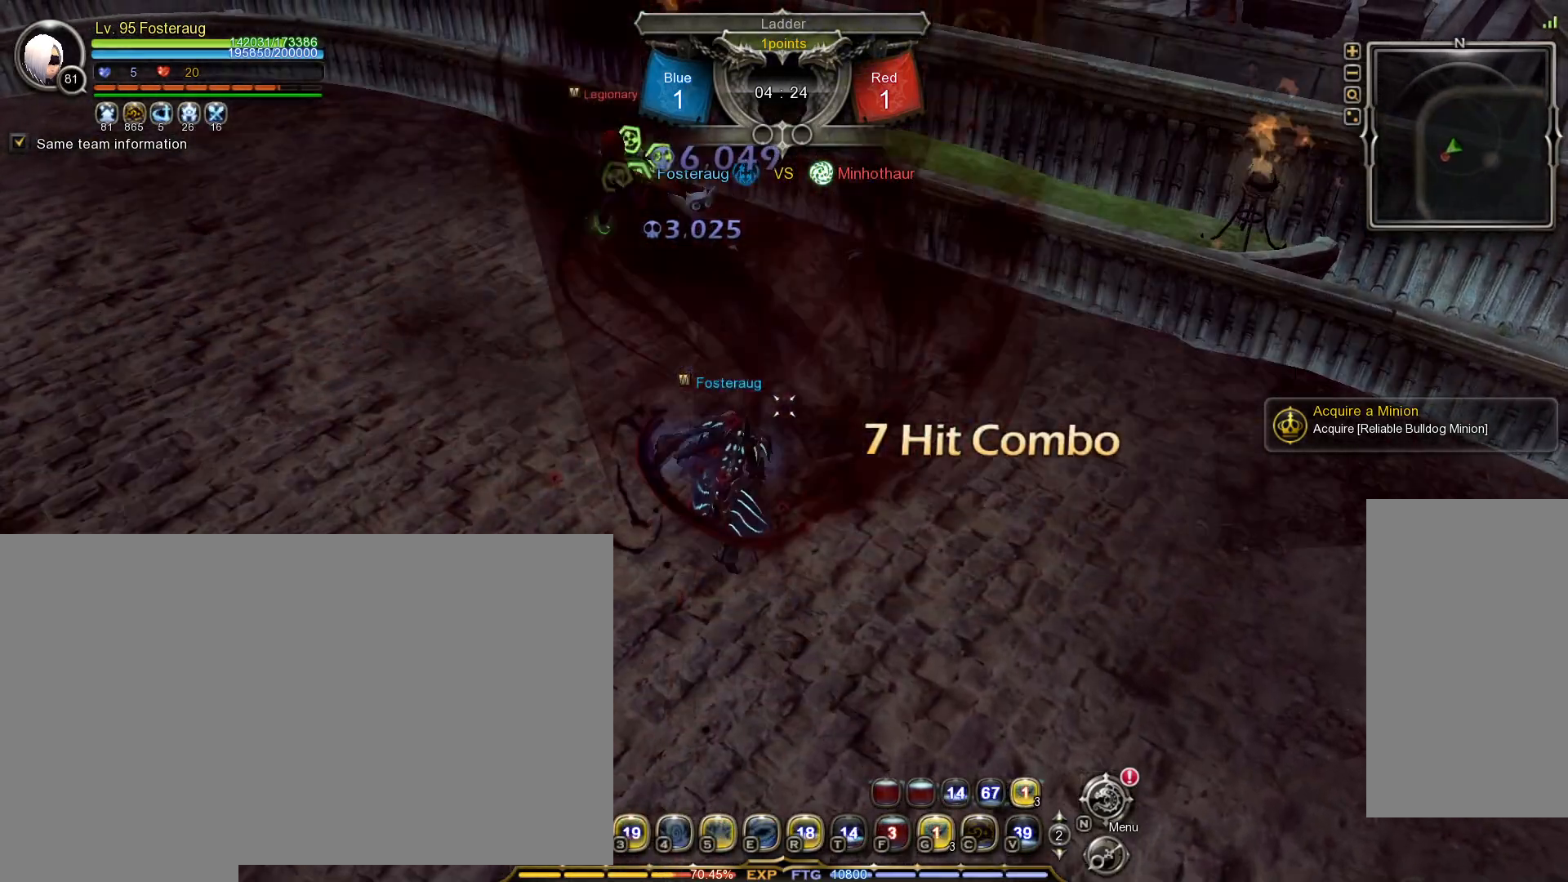
{"keys": [], "mouse": [], "events": [[167, "5", "down"], [217, "5", "up"], [283, "5", "down"], [350, "5", "up"], [433, "5", "down"], [483, "5", "up"]]}
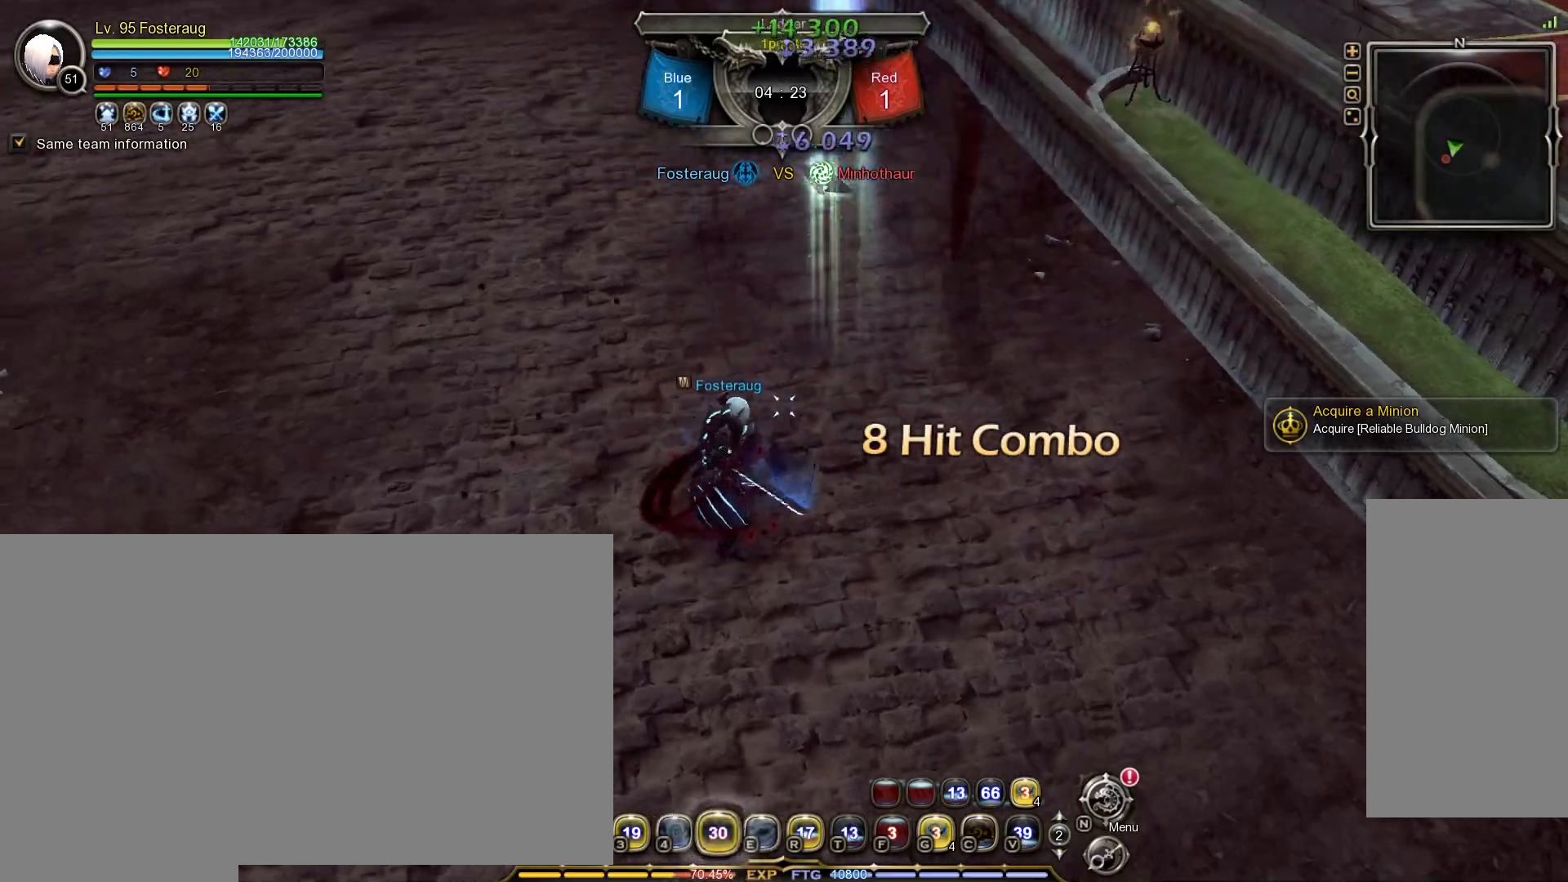
{"keys": [], "mouse": ["left"], "events": [[433, "mouse_left", "down"]]}
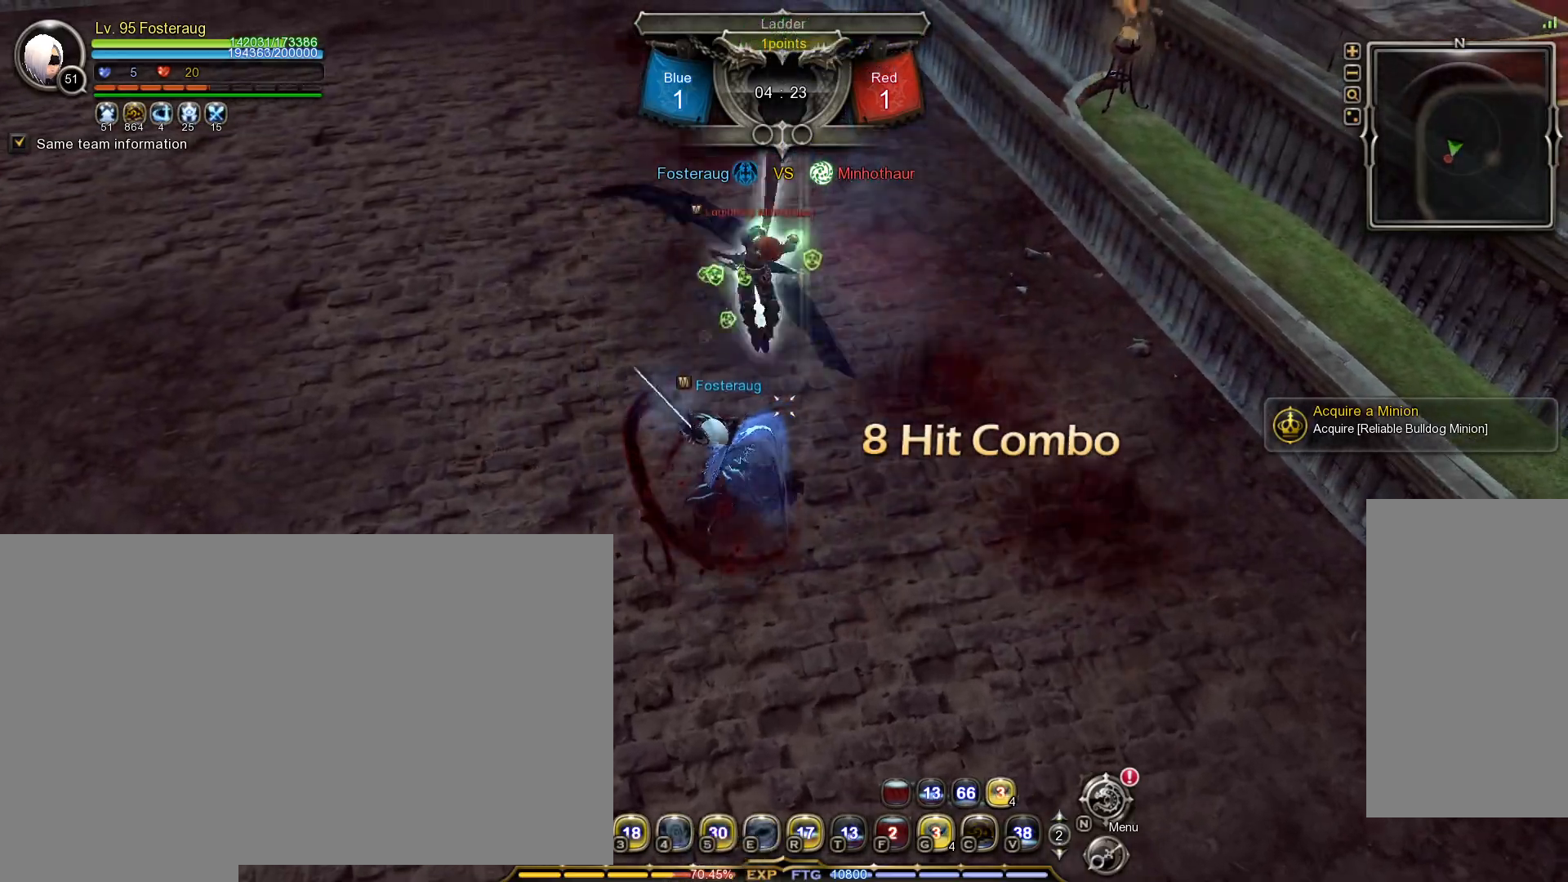
{"keys": [], "mouse": [], "events": [[450, "mouse_left", "up"]]}
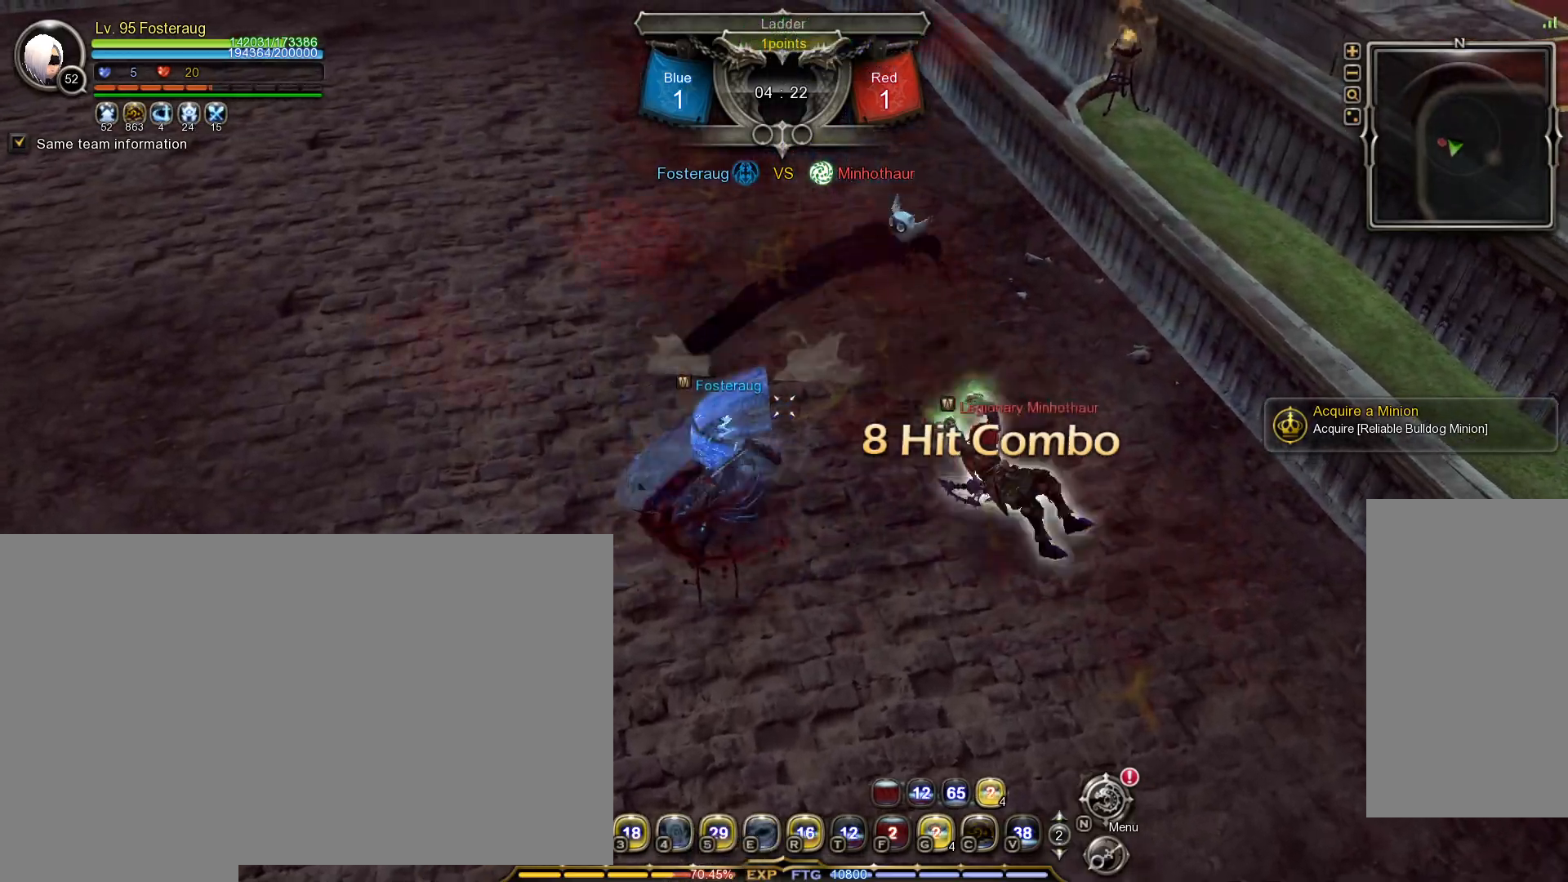
{"keys": ["shift_l", "w"], "mouse": [], "events": [[500, "shift_l", "down"], [500, "w", "down"]]}
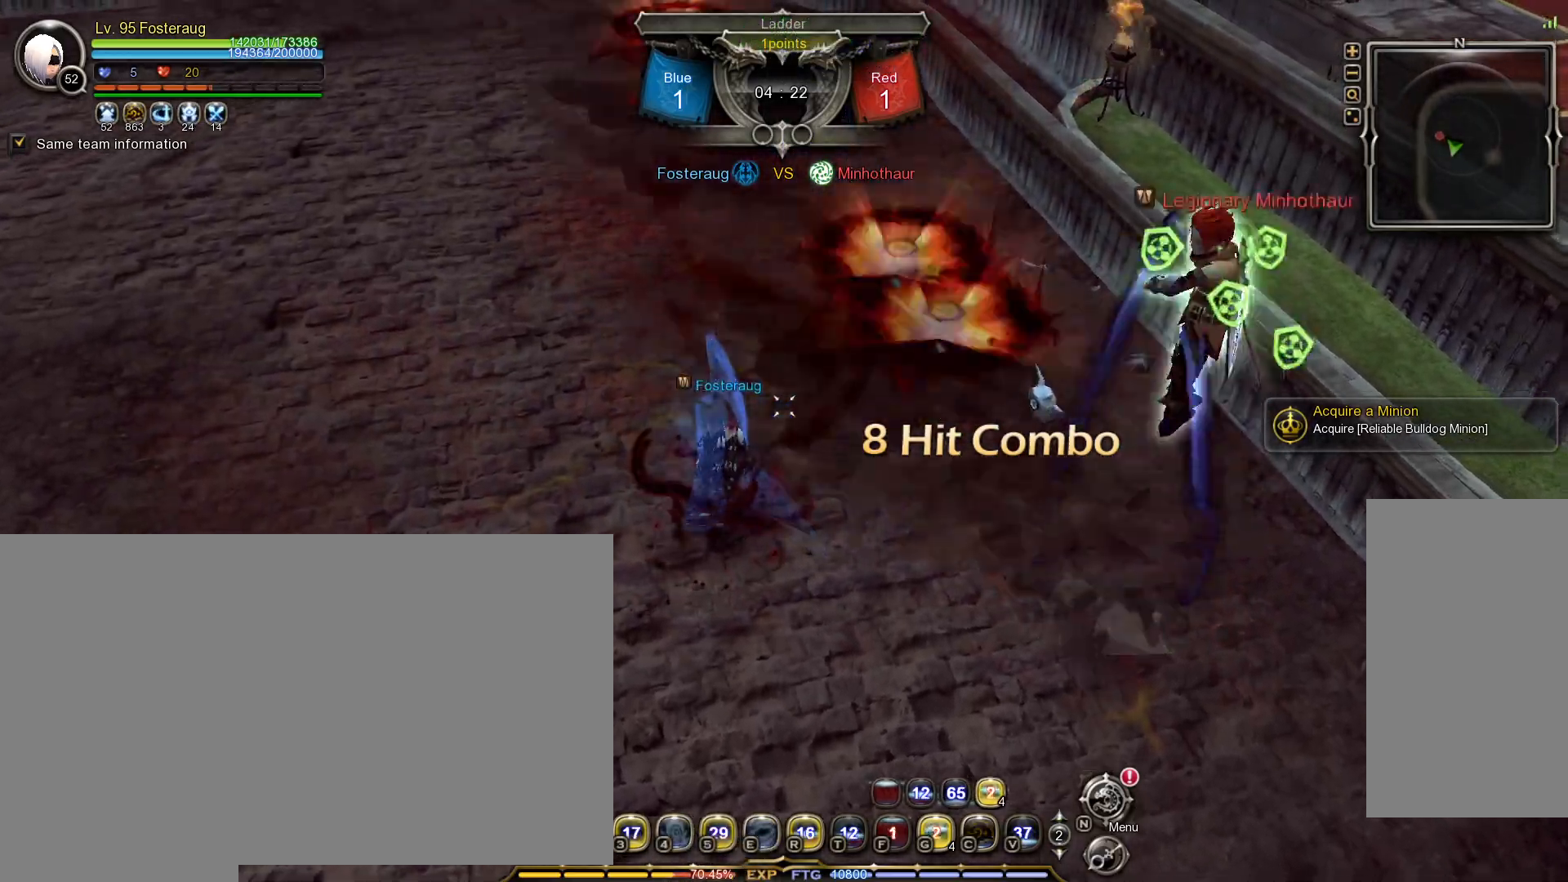
{"keys": [], "mouse": [], "events": [[433, "w", "up"], [467, "shift_l", "up"]]}
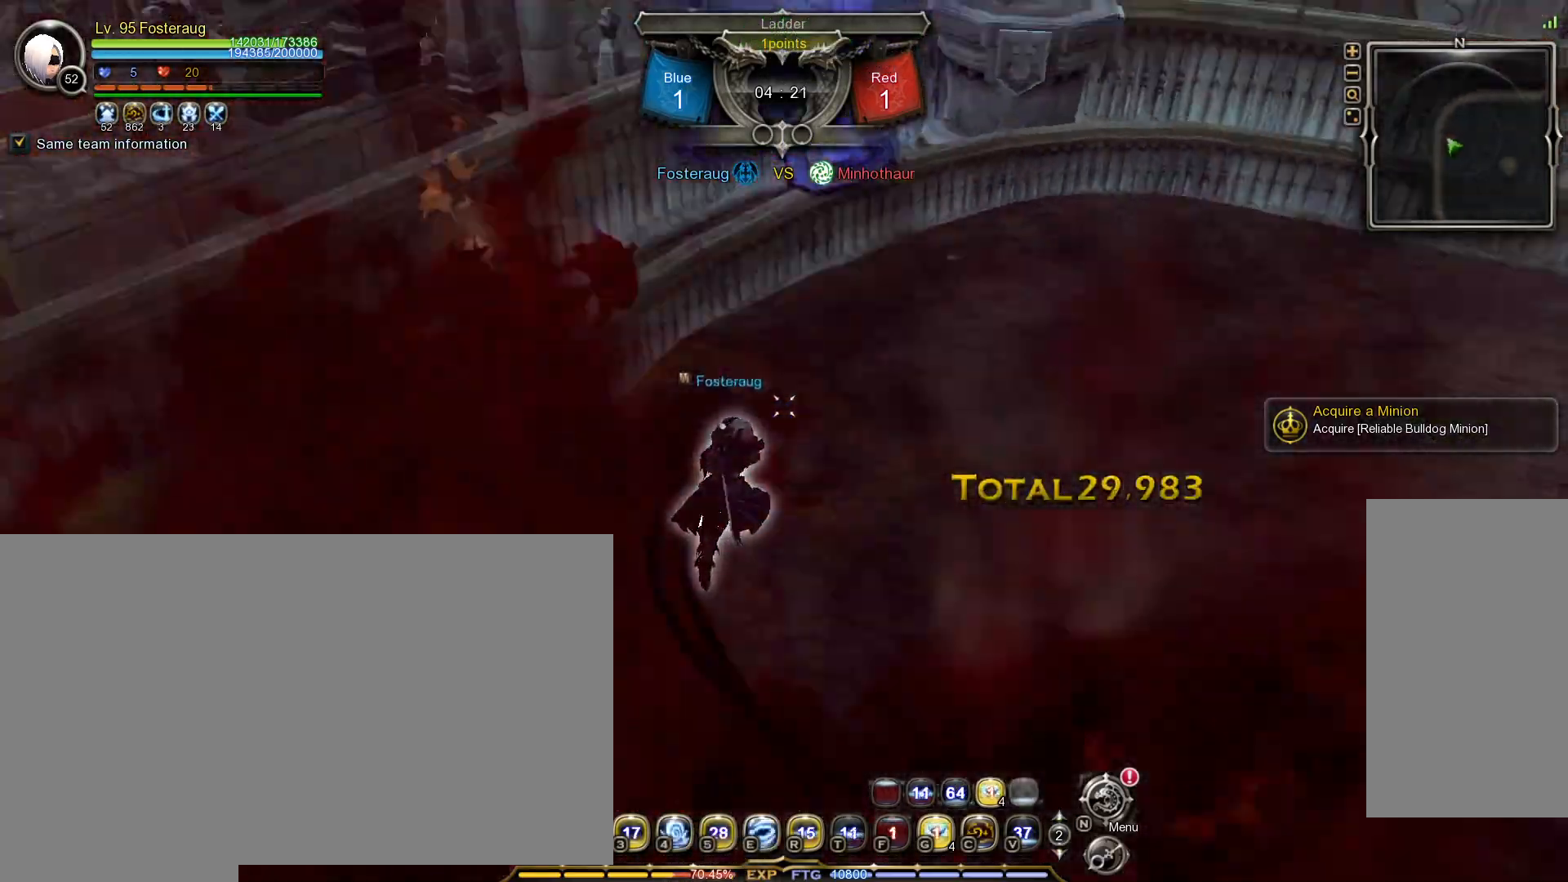
{"keys": [], "mouse": ["left"], "events": [[283, "mouse_left", "down"]]}
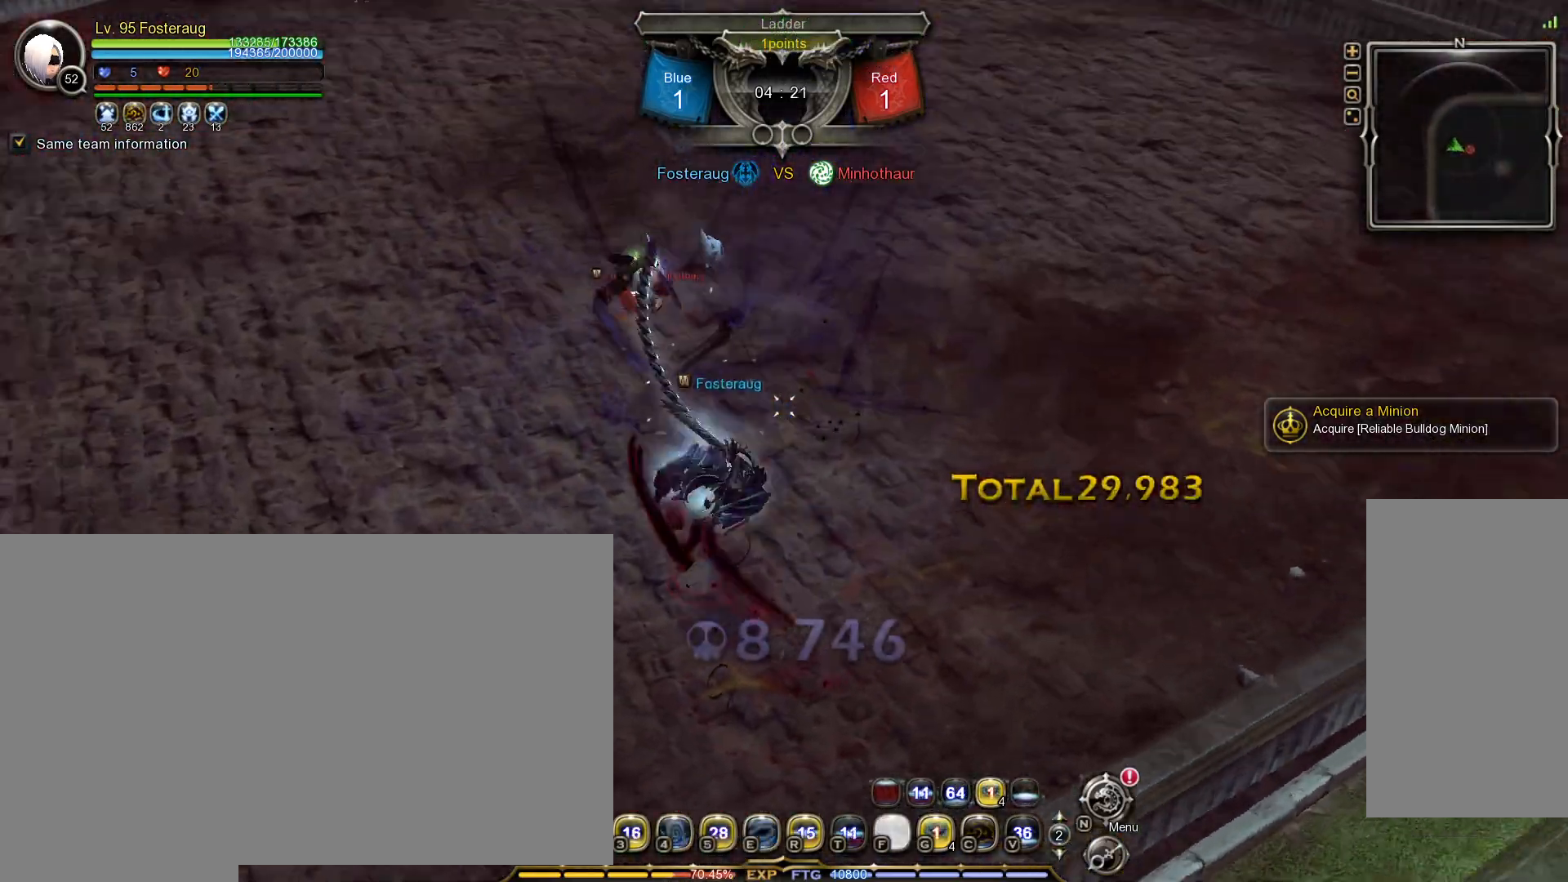
{"keys": ["w"], "mouse": [], "events": [[300, "mouse_left", "up"], [367, "w", "down"]]}
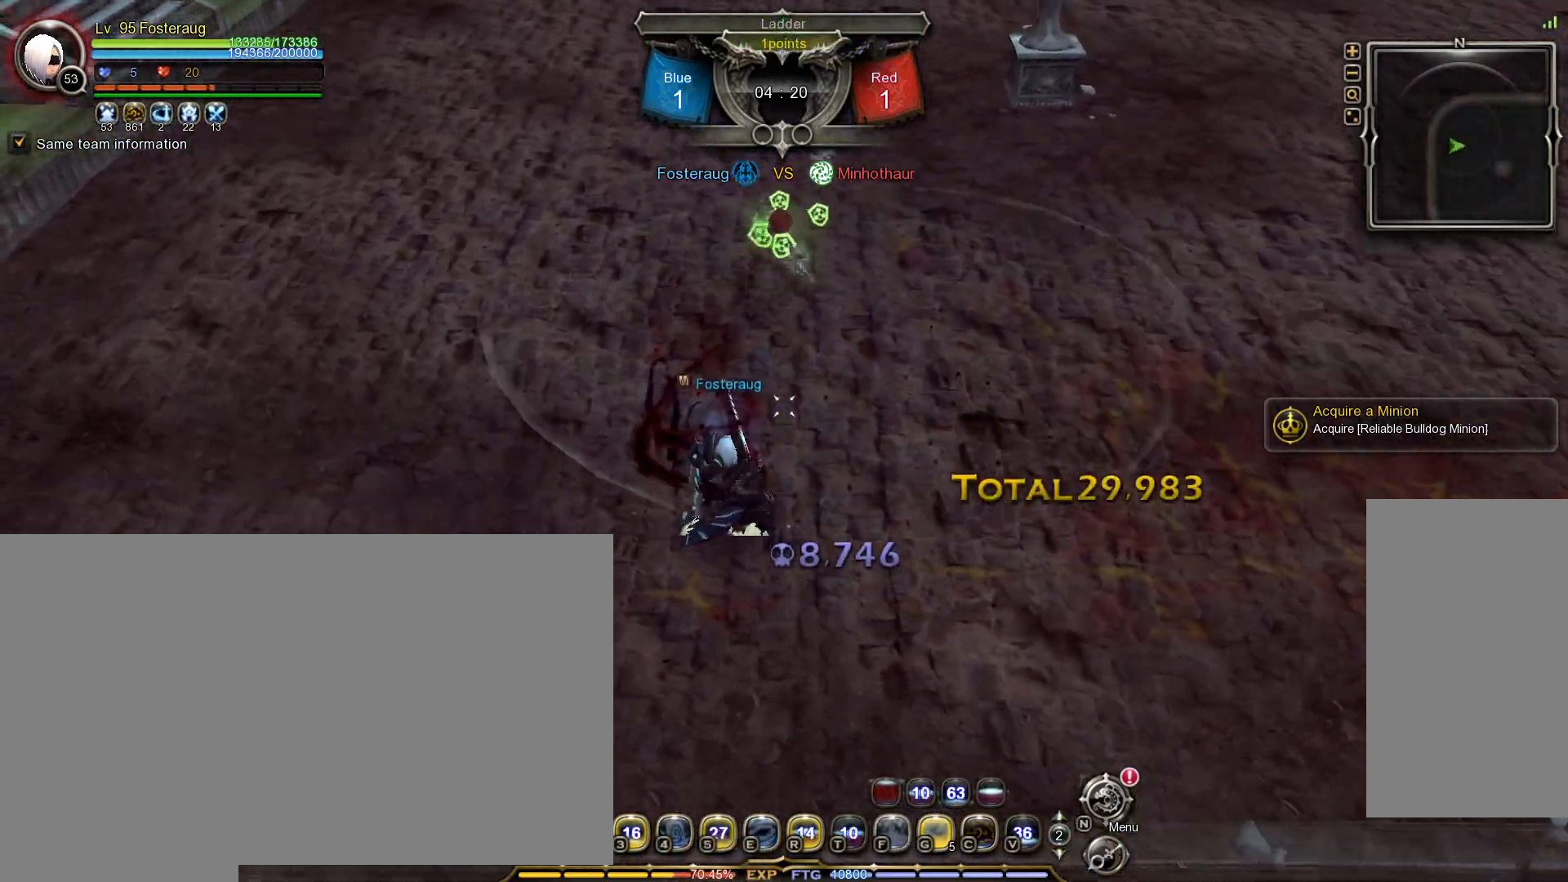
{"keys": ["w"], "mouse": [], "events": [[267, "space", "down"], [333, "space", "up"]]}
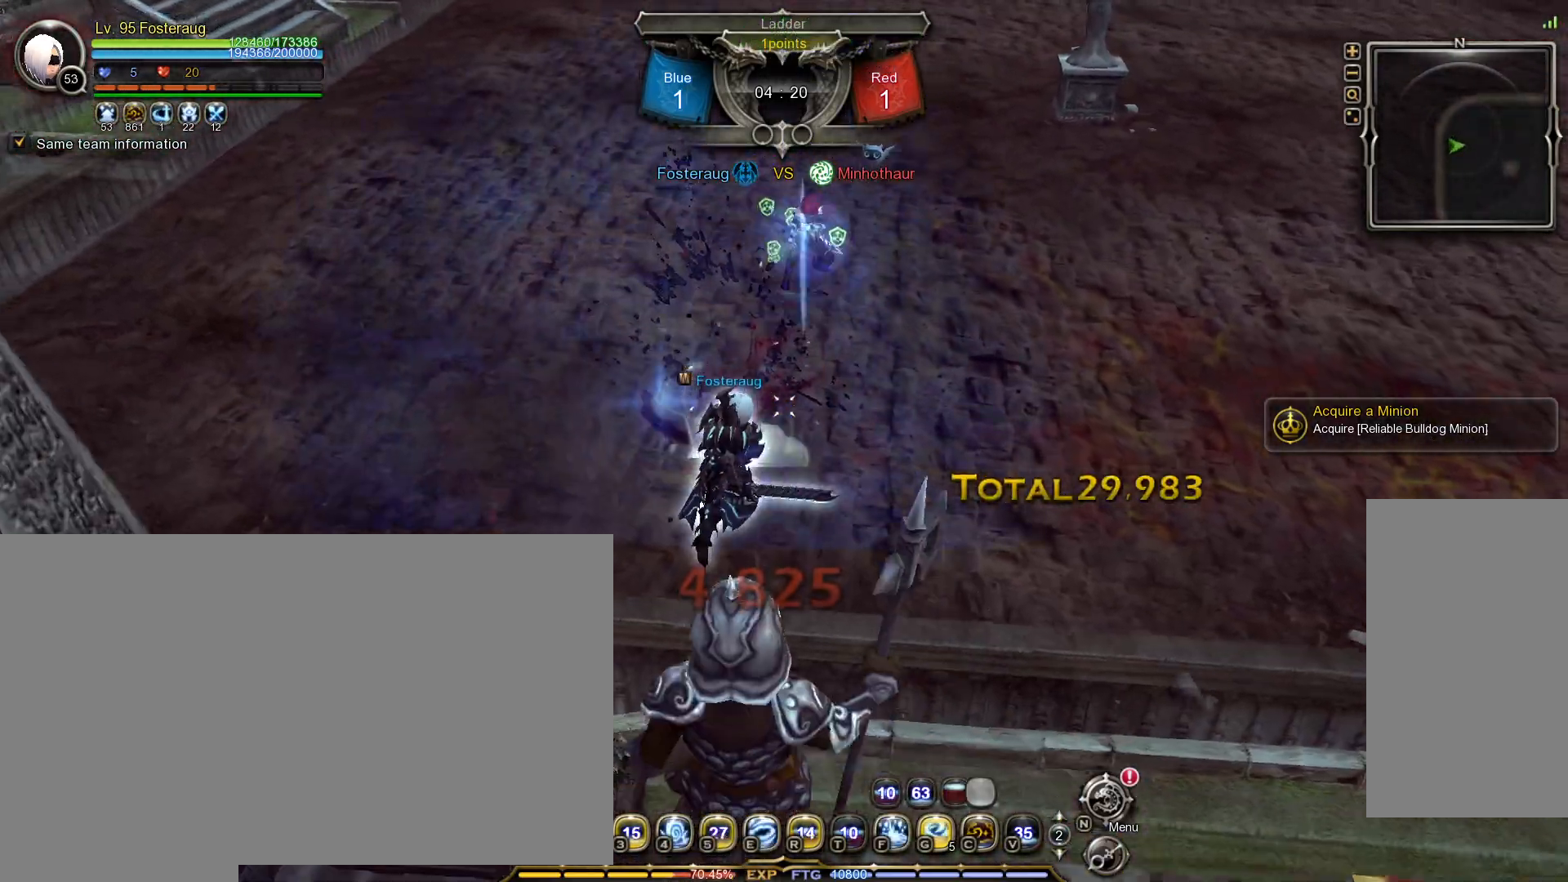
{"keys": ["4"], "mouse": [], "events": [[200, "mouse_left", "down"], [283, "mouse_left", "up"], [333, "mouse_left", "down"], [417, "w", "up"], [433, "mouse_left", "up"], [483, "4", "down"]]}
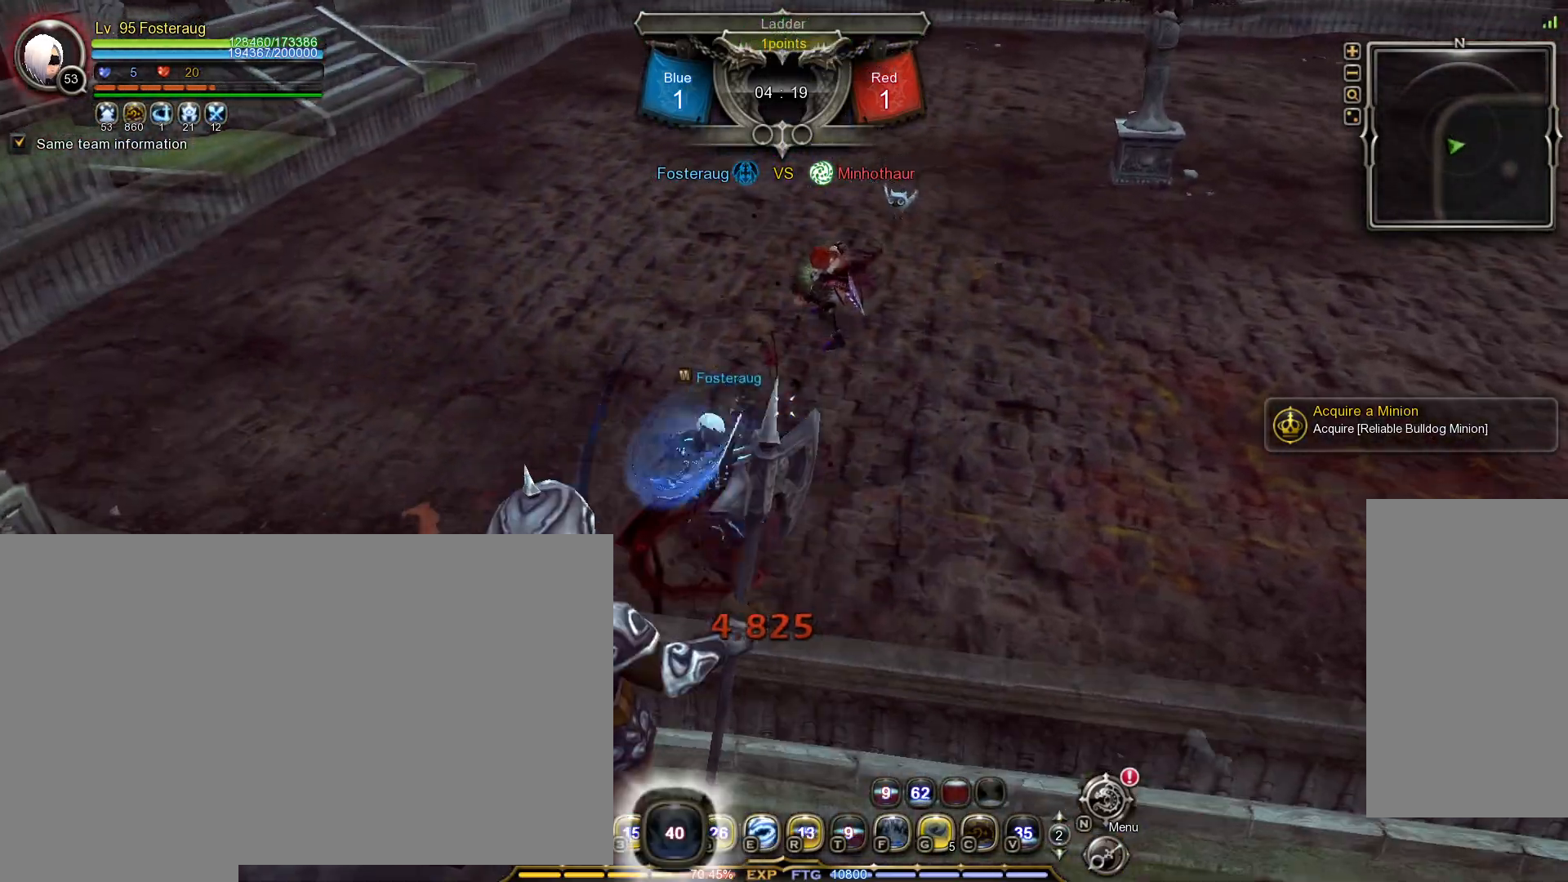
{"keys": [], "mouse": []}
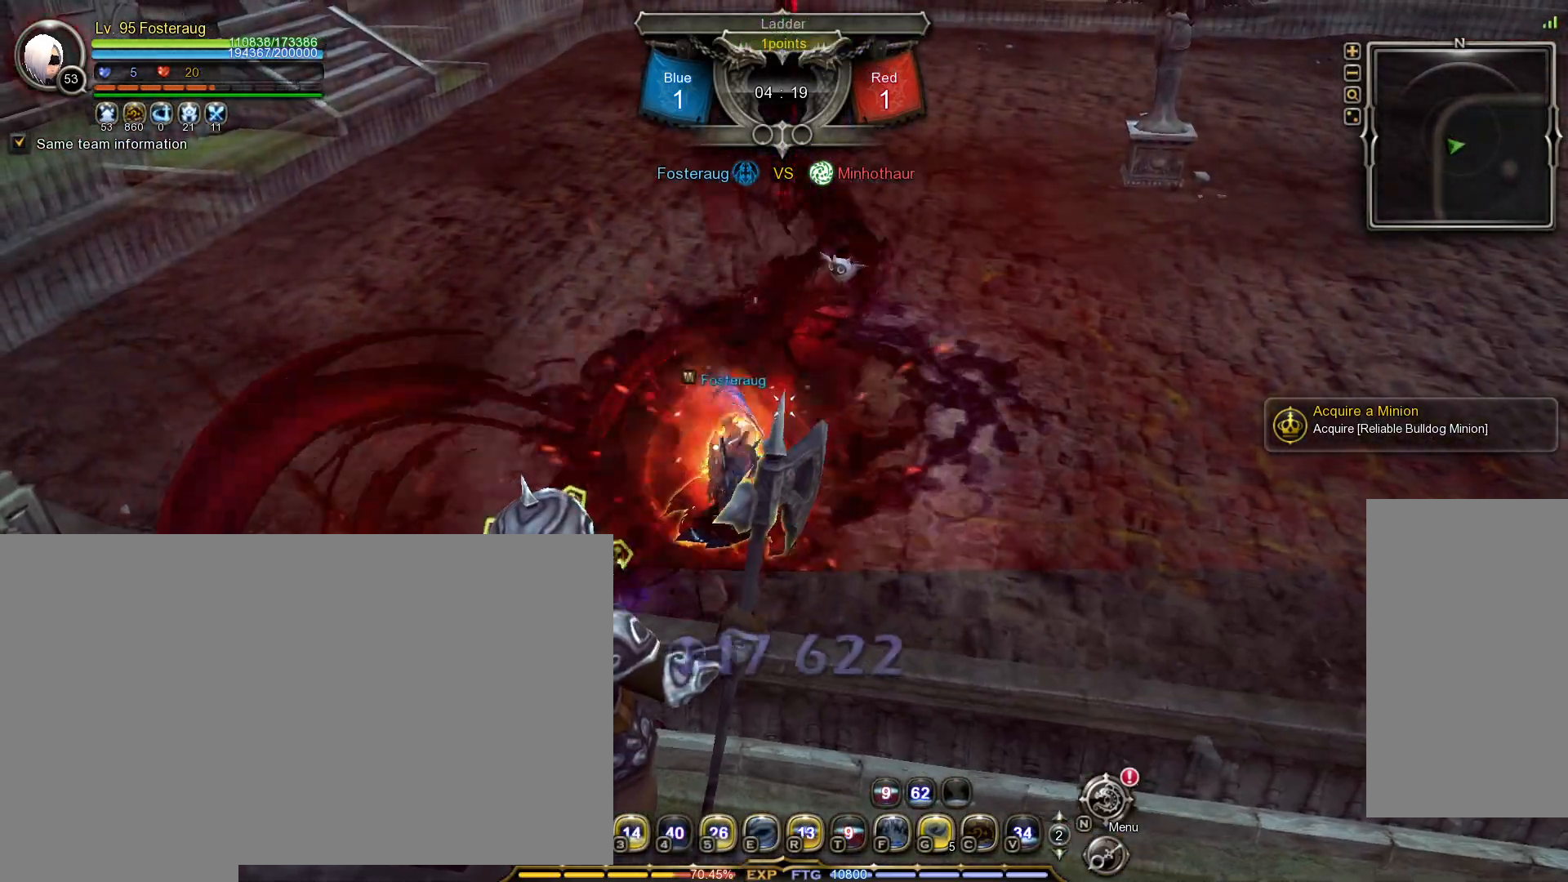
{"keys": [], "mouse": [], "events": []}
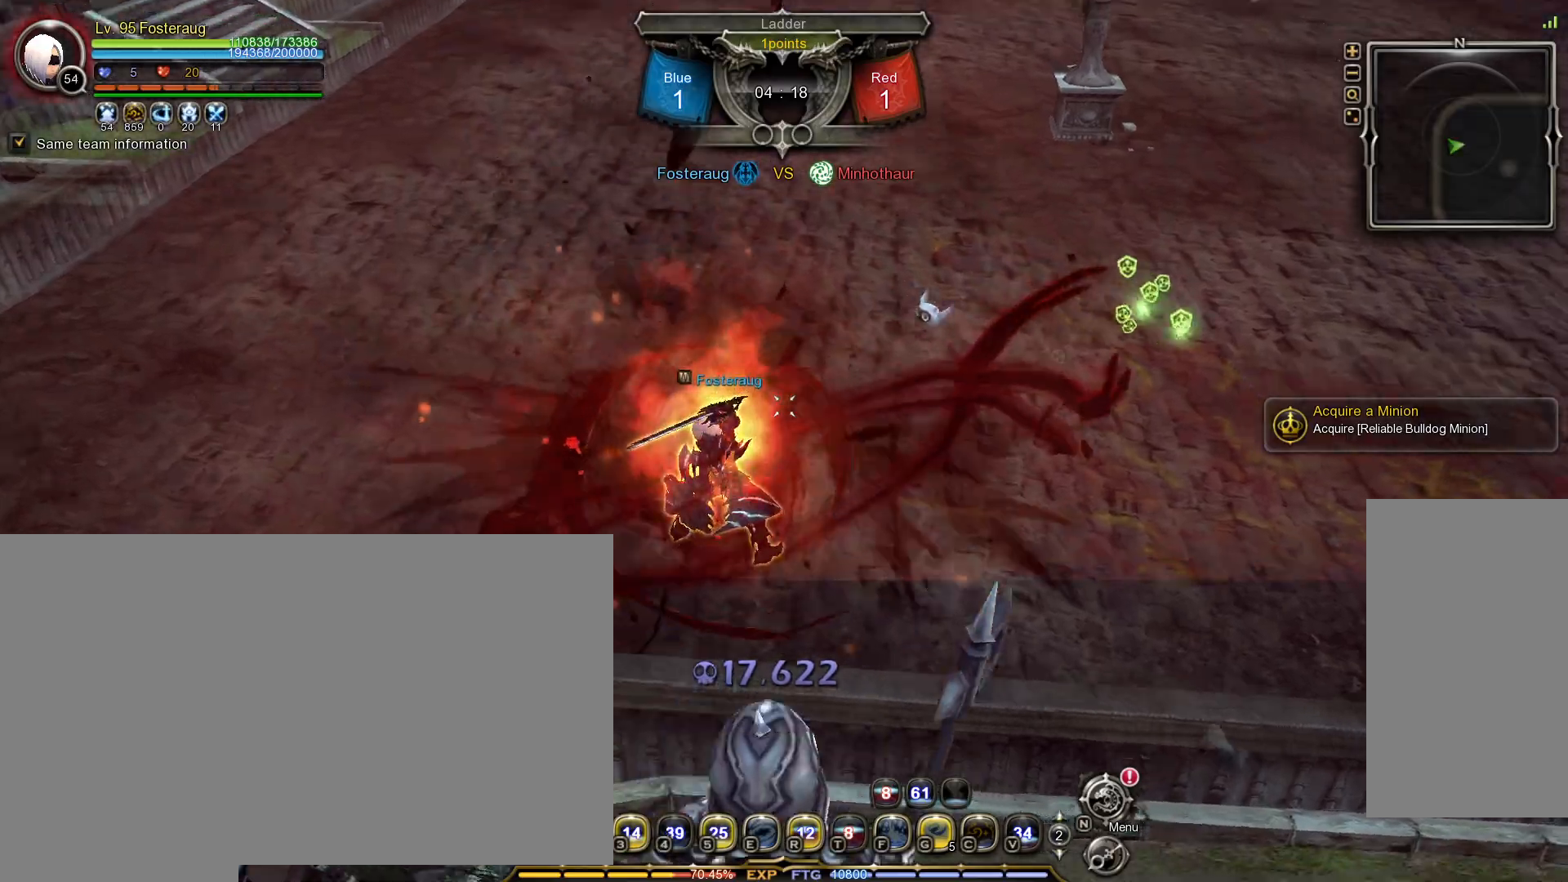
{"keys": [], "mouse": [], "events": []}
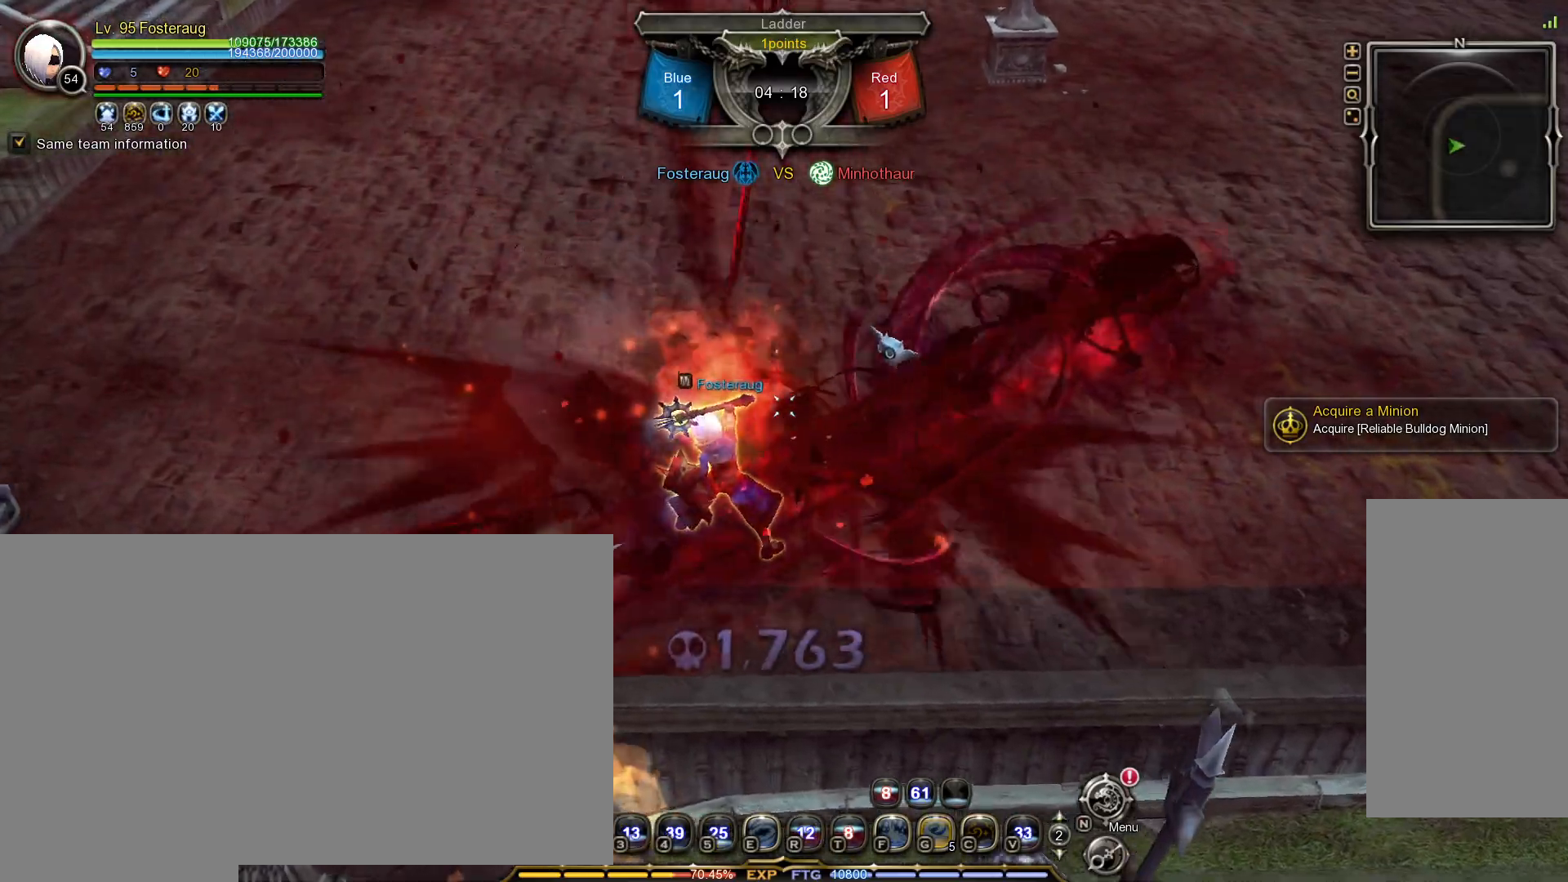
{"keys": [], "mouse": [], "events": []}
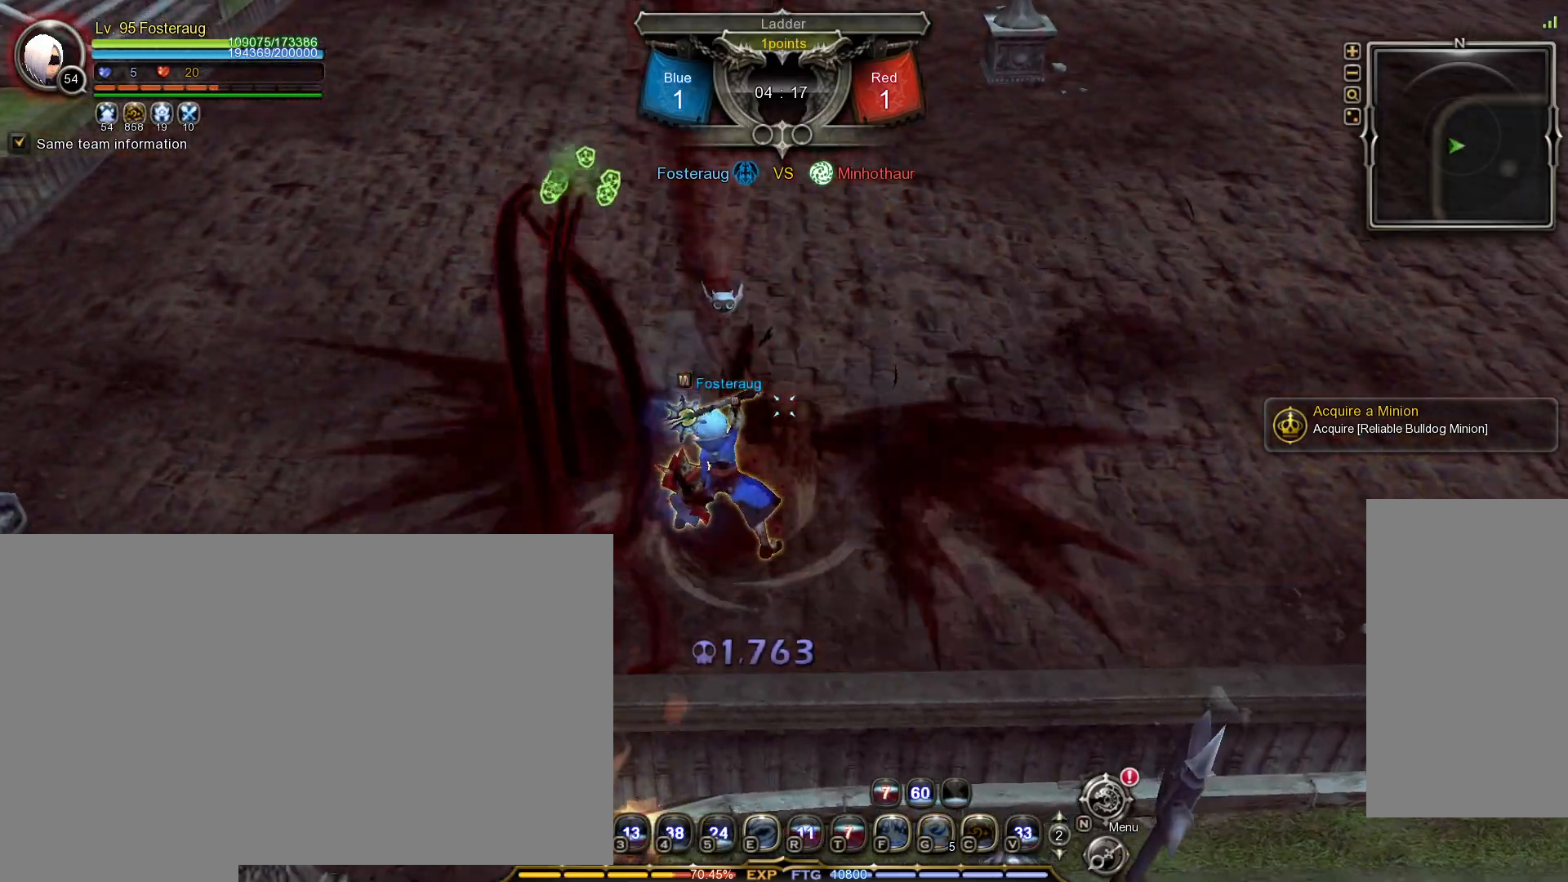
{"keys": ["shift_l", "w"], "mouse": [], "events": [[183, "shift_l", "down"], [183, "w", "down"]]}
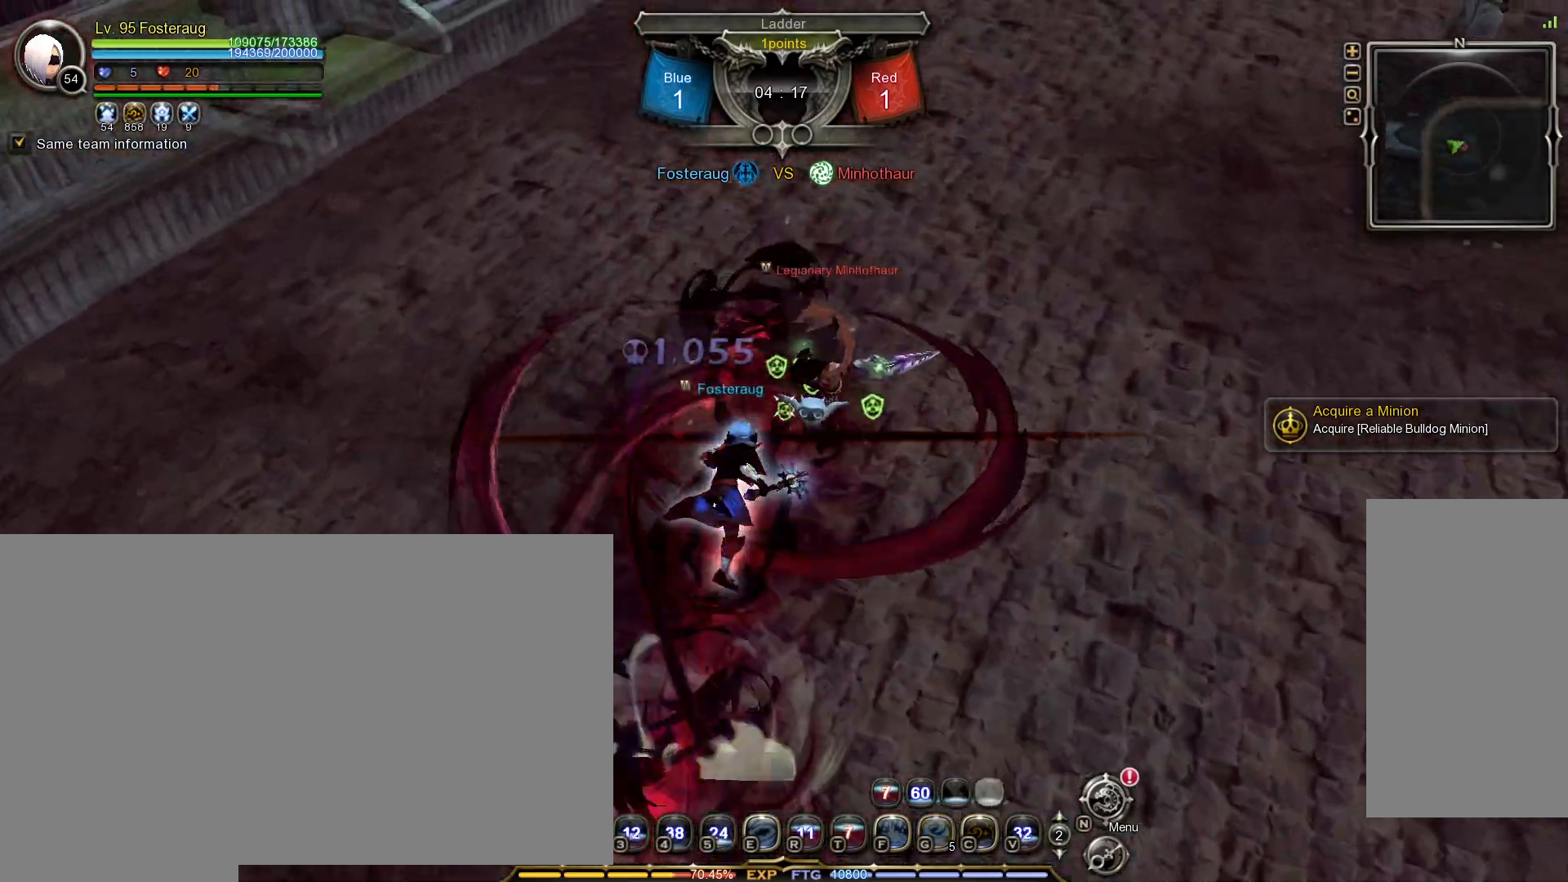
{"keys": ["4", "w"], "mouse": [], "events": [[17, "shift_l", "up"], [117, "tilde", "down"], [200, "tilde", "up"], [317, "4", "down"], [383, "4", "up"], [433, "4", "down"]]}
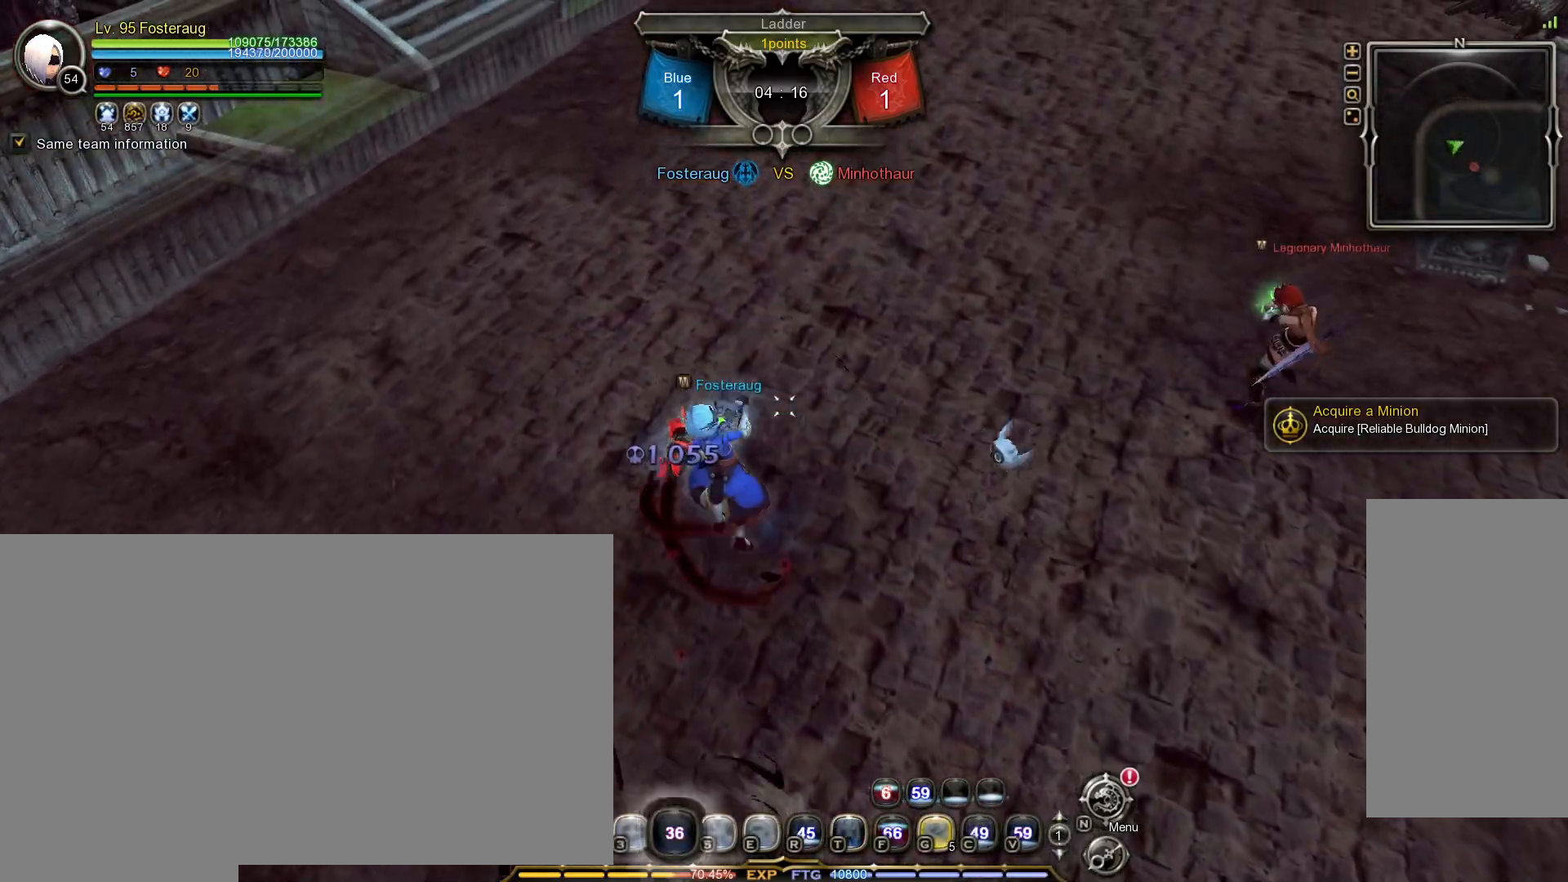
{"keys": [], "mouse": [], "events": [[17, "4", "up"], [267, "w", "up"]]}